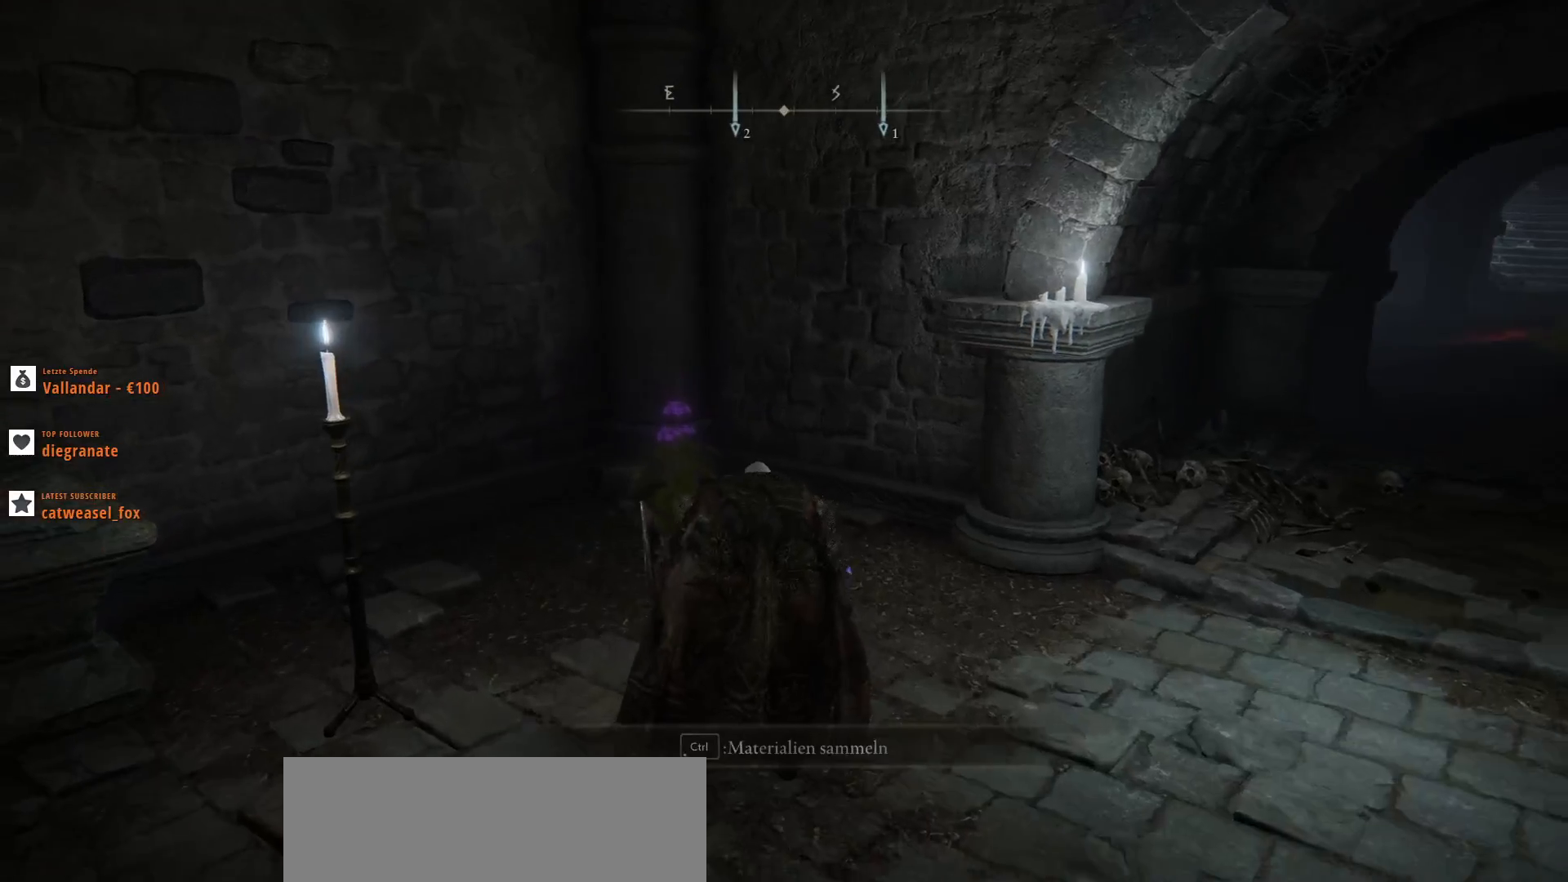
Gameplay with keyboard and mouse; each line is a JSON object with the keys and mouse buttons held at the frame after it. "events" lists presses ("down") and releases ("up") of ".", "/", "0", "1", "2", "3", "4", "5", "6", "7", "8", "9", "a", "alt_l", "alt_r", "b", "backslash", "backspace", "c", "caps_lock", "comma", "ctrl_l", "ctrl_r", "d", "e", "equals", "escape", "f", "f1", "f10", "f11", "f12", "f2", "f3", "f4", "f5", "f6", "f7", "f8", "f9", "g", "h", "i", "j", "k", "l", "lbracket", "m", "minus", "n", "o", "p", "q", "quote", "r", "rbracket", "return", "s", "semicolon", "shift_l", "shift_r", "space", "super", "t", "tab", "tilde", "u", "v", "w", "x", "y", "z", "mouse_left", "mouse_wheel", "mouse_right", "mouse_mb4" and "mouse_mb5" between this image and that frame as [ms after this image, input, new state], when the widget could be followed in between. "mouse_left", "mouse_wheel", "mouse_right", "mouse_mb4", "mouse_mb5" = the "left", "wheel", "right", "mb4", "mb5" buttons of the "mouse" list. No other keys are recorded. "wheel" means that the mouse wheel is clicked or scrolled. Not read: mouse_move.
{"keys": ["d", "w"], "mouse": [], "events": [[67, "ctrl_l", "down"], [233, "ctrl_l", "up"], [333, "d", "down"]]}
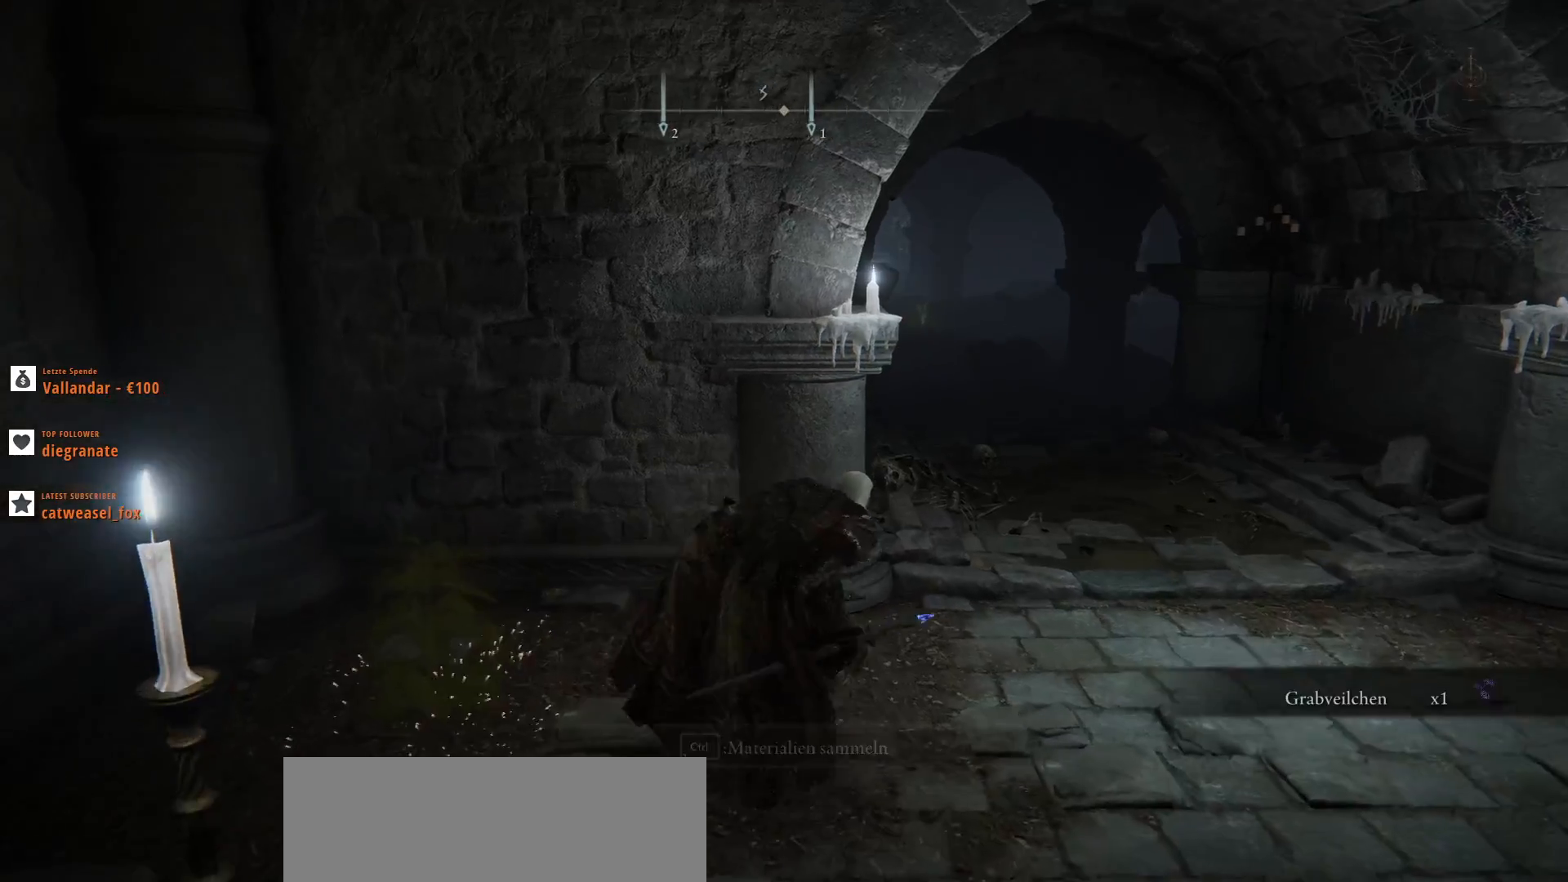
{"keys": ["w"], "mouse": [], "events": [[400, "d", "up"]]}
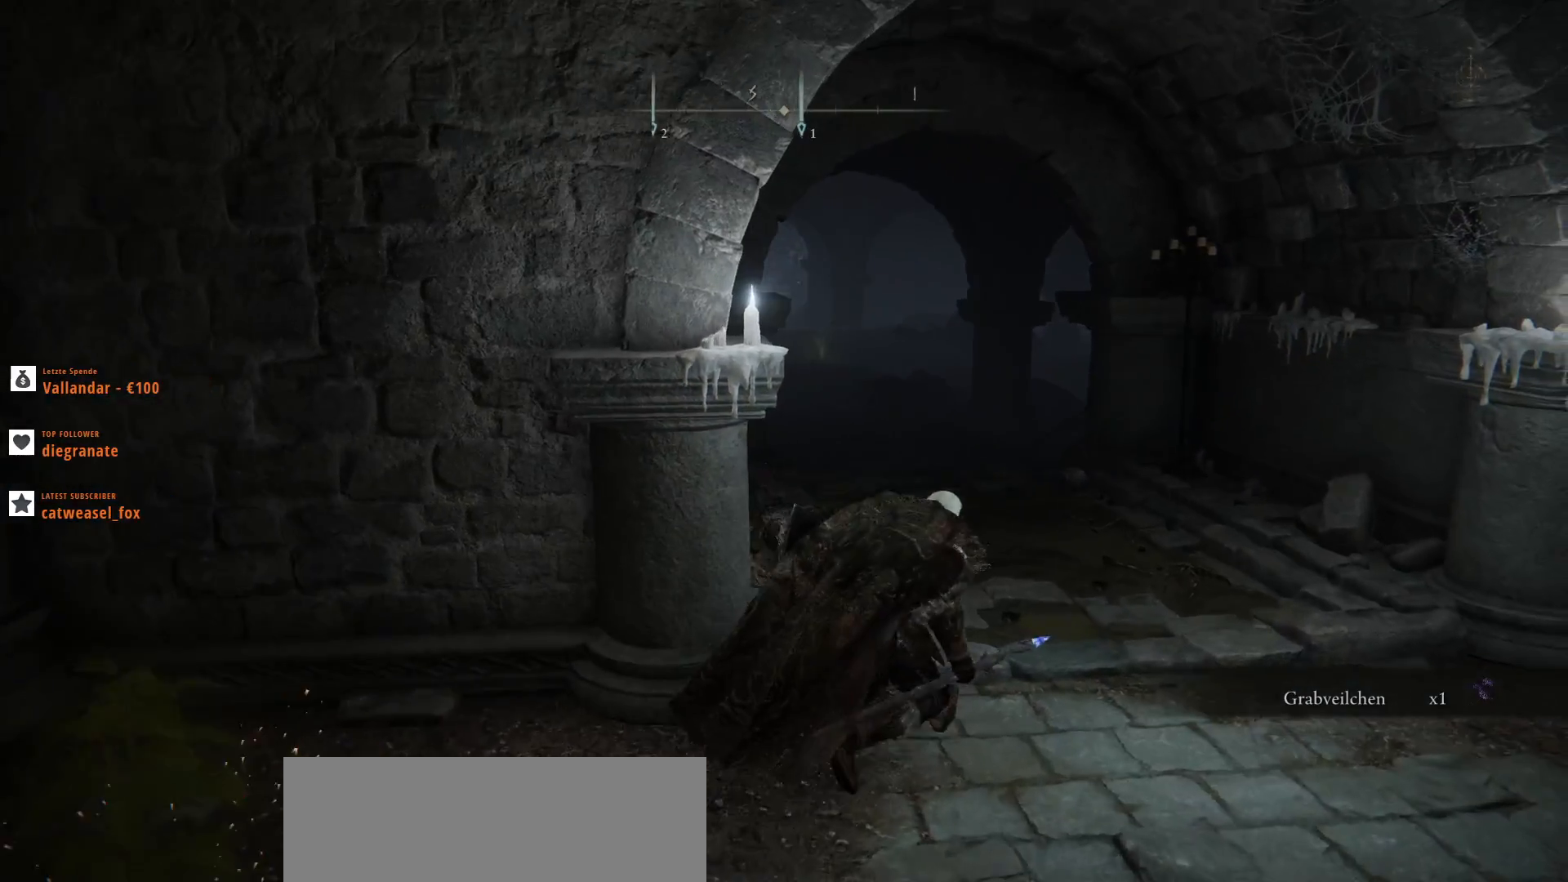
{"keys": ["w"], "mouse": [], "events": []}
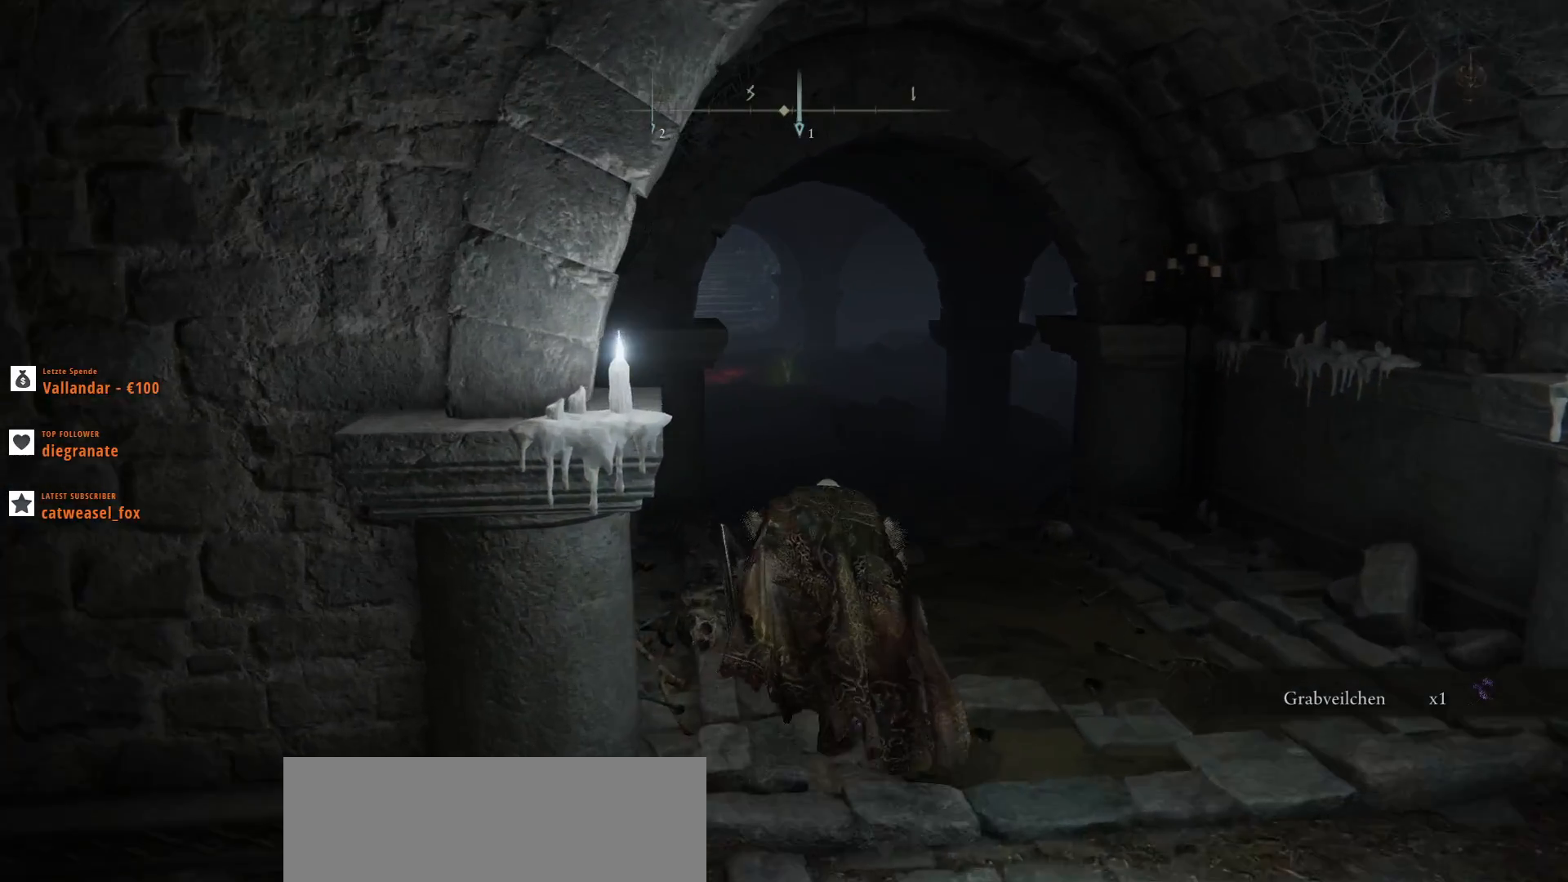
{"keys": [], "mouse": [], "events": [[367, "w", "up"]]}
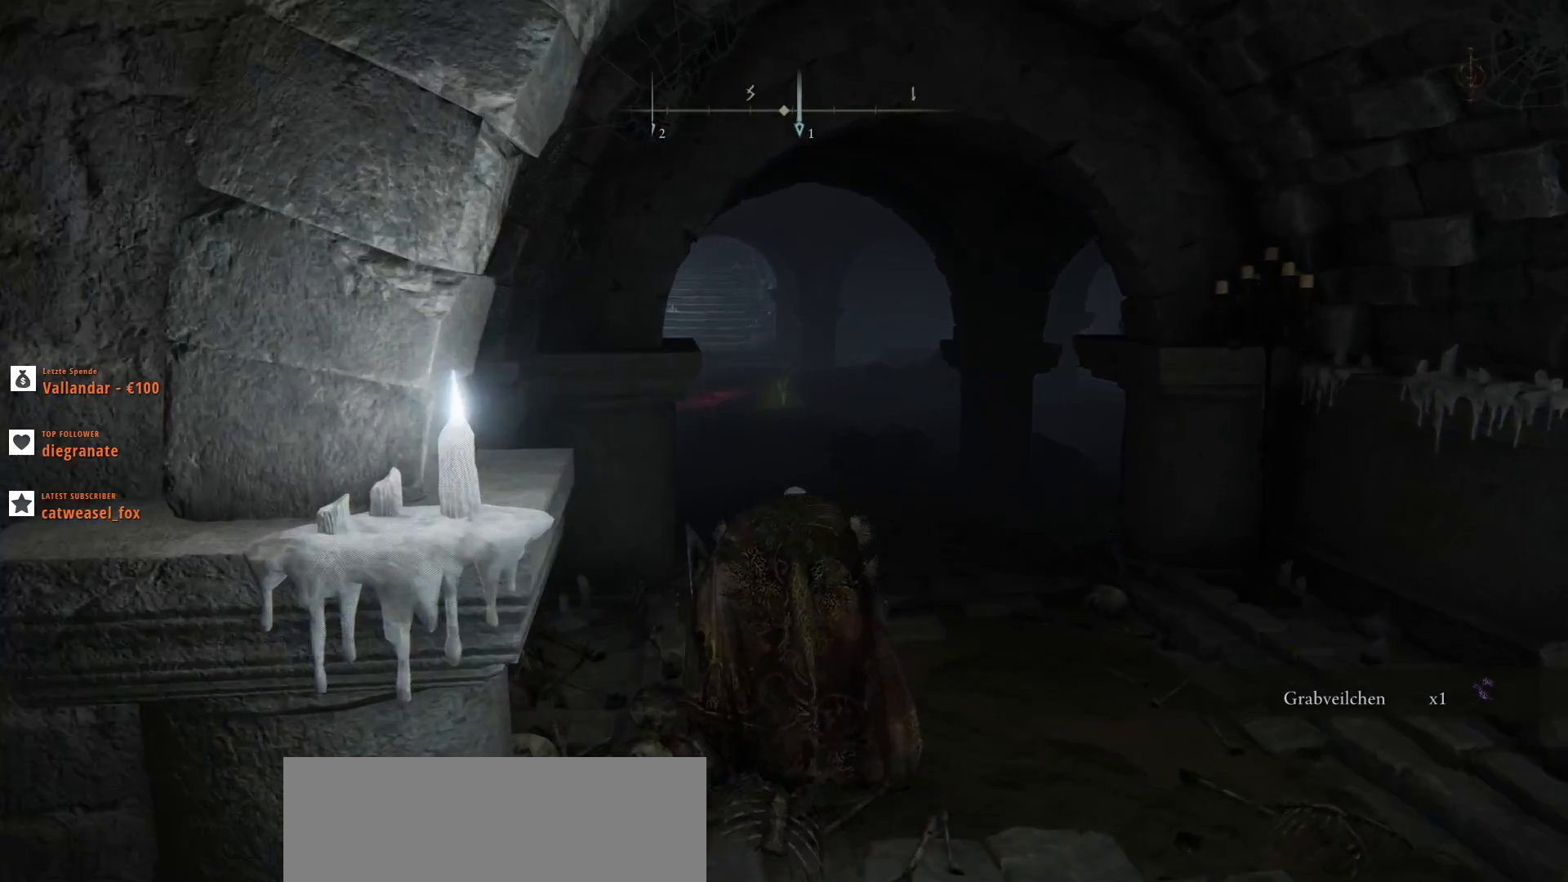
{"keys": [], "mouse": [], "events": []}
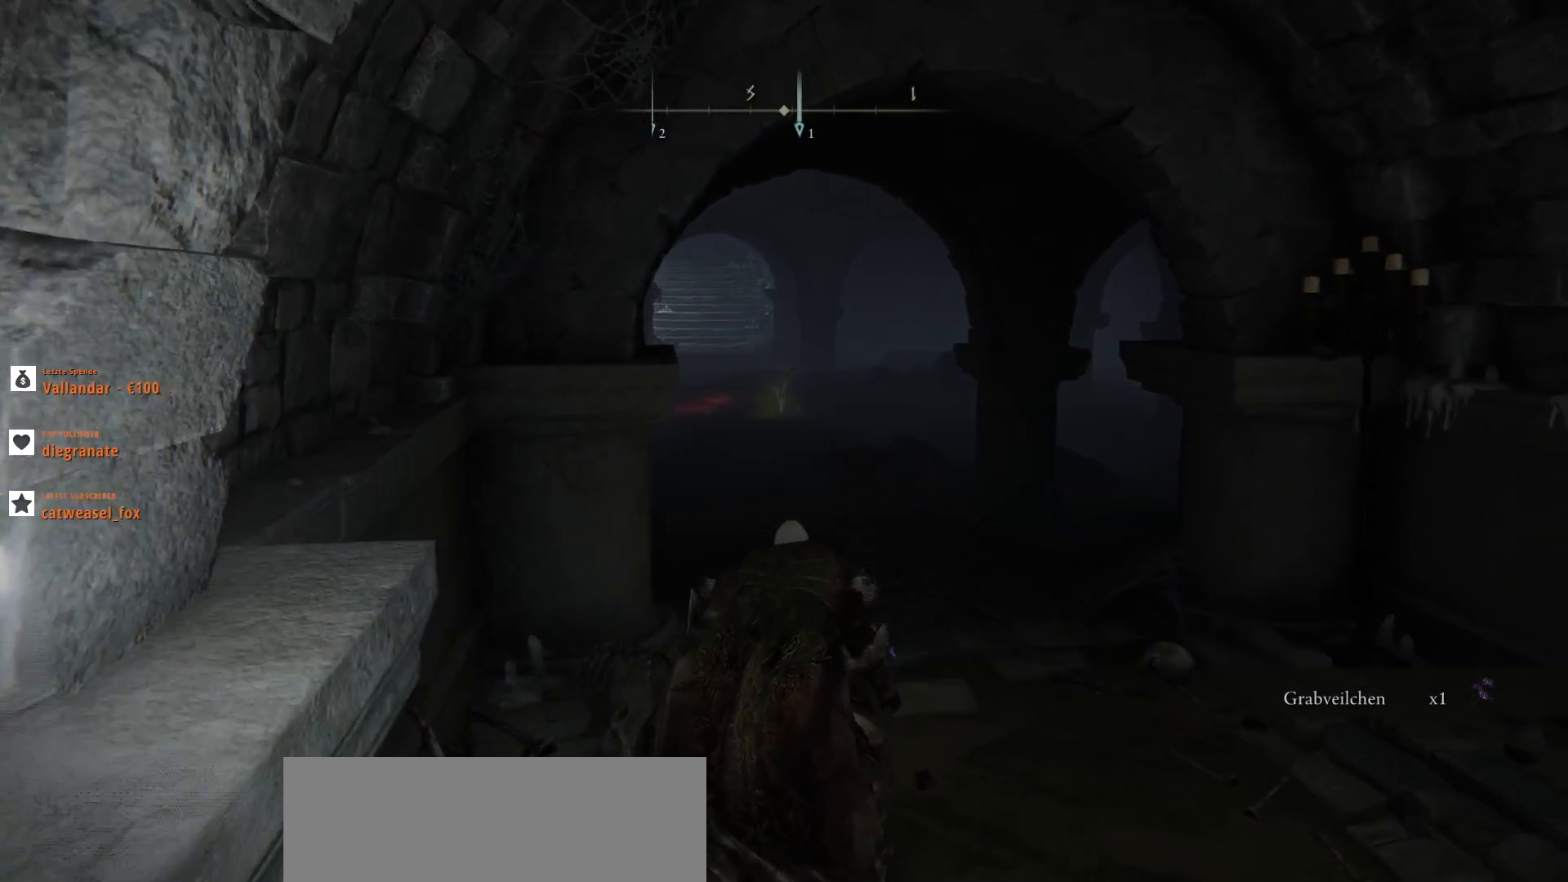
{"keys": [], "mouse": [], "events": [[67, "1", "down"], [167, "1", "up"], [300, "1", "down"], [367, "1", "up"]]}
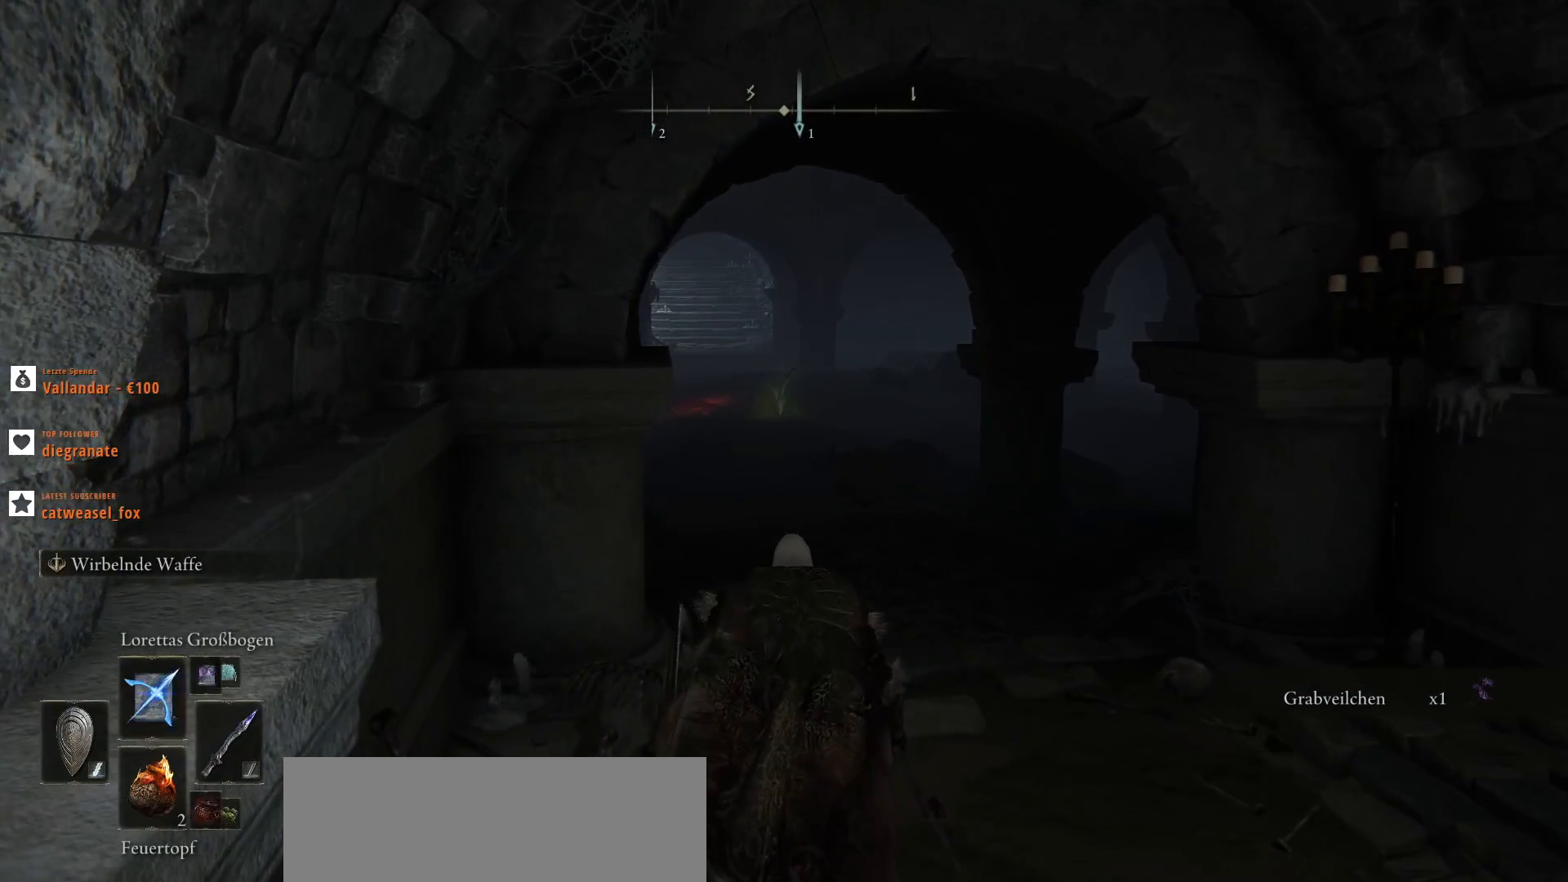
{"keys": ["1"], "mouse": [], "events": [[267, "1", "down"], [367, "1", "up"], [467, "1", "down"]]}
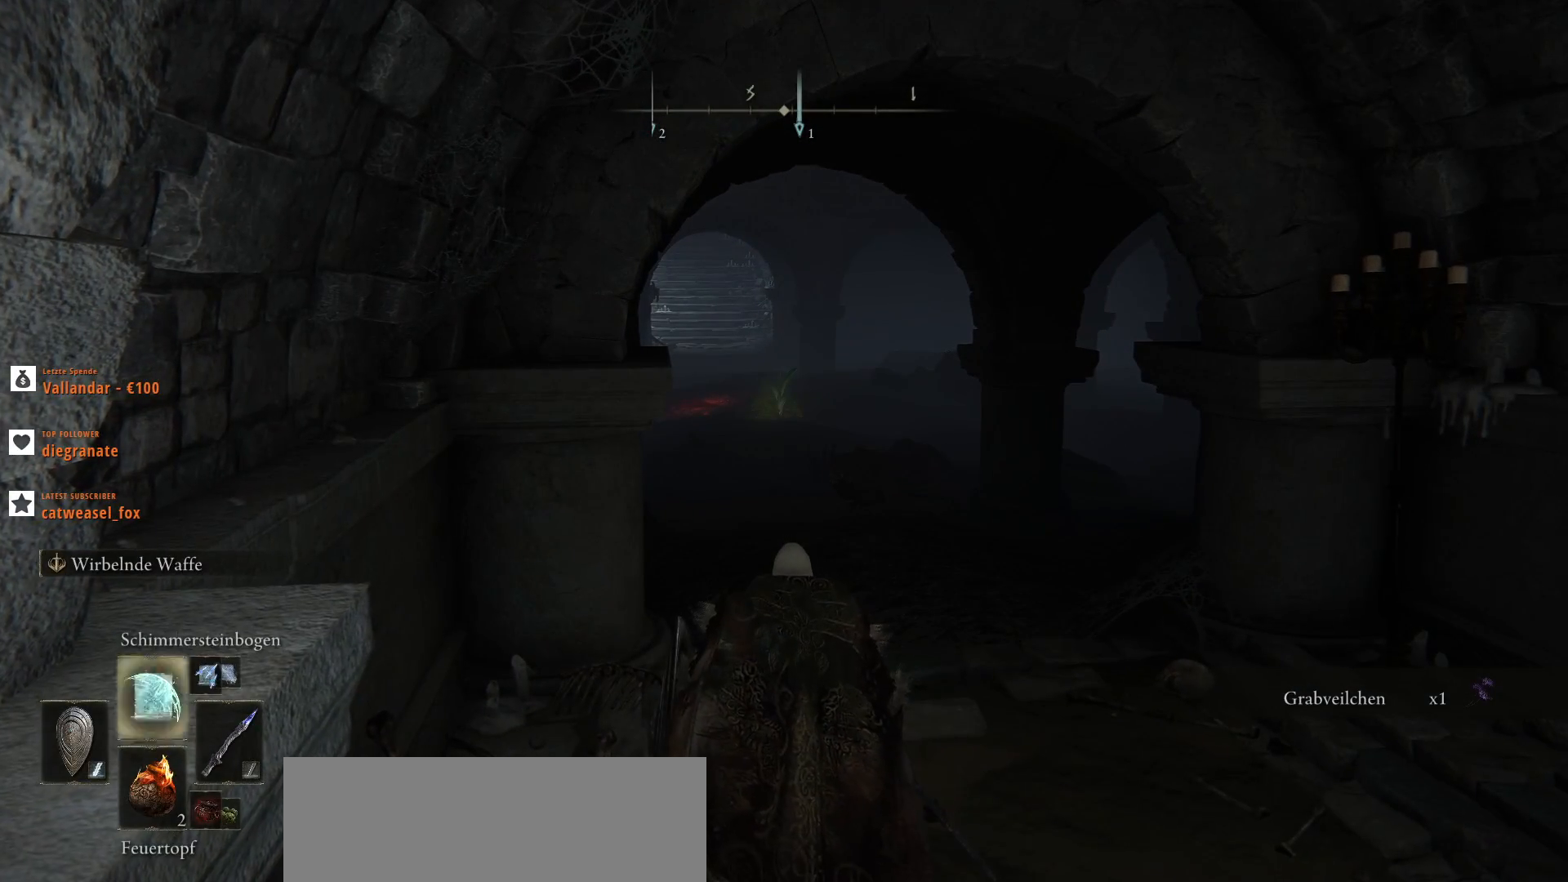
{"keys": ["1"], "mouse": [], "events": [[33, "1", "up"], [300, "1", "down"], [400, "1", "up"], [500, "1", "down"]]}
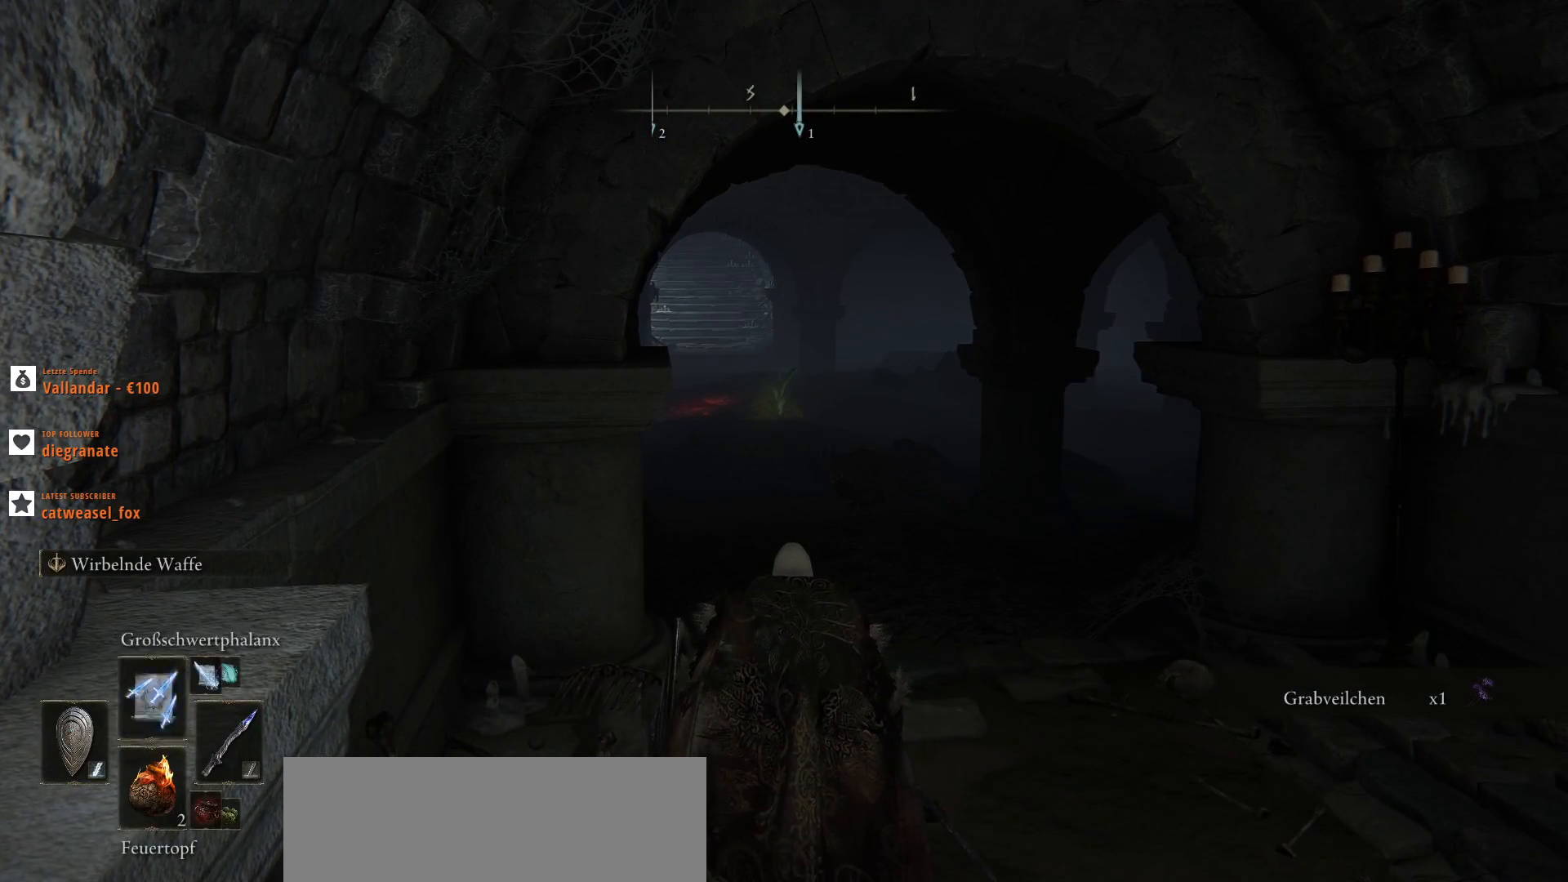
{"keys": [], "mouse": [], "events": [[100, "1", "up"], [367, "1", "down"], [467, "1", "up"]]}
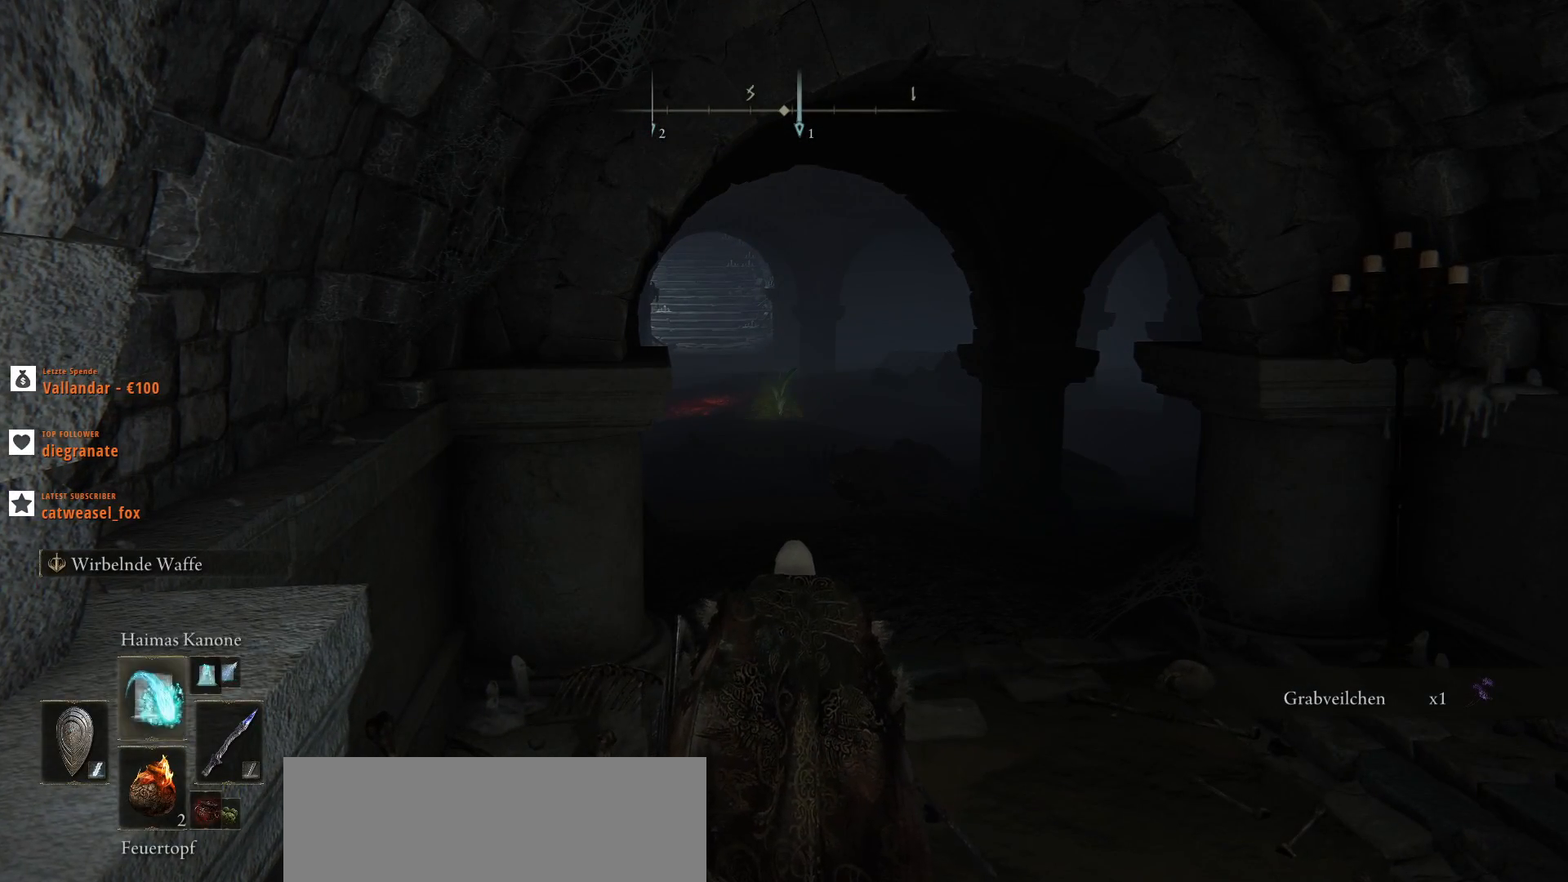
{"keys": [], "mouse": [], "events": [[333, "1", "down"], [400, "1", "up"]]}
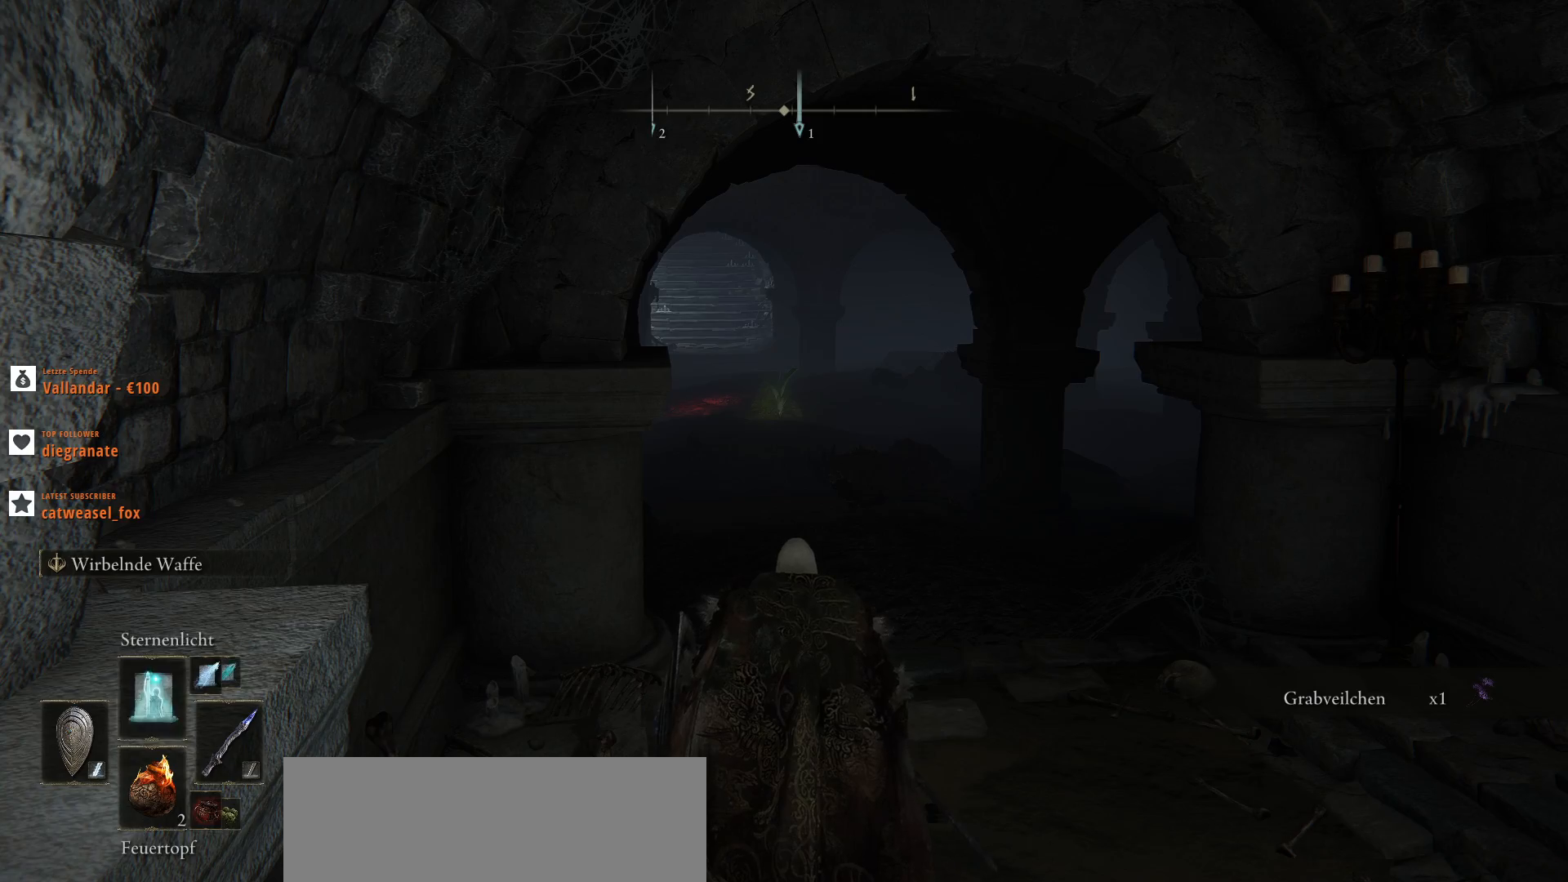
{"keys": ["w"], "mouse": [], "events": [[133, "mouse_left", "down"], [267, "mouse_left", "up"], [267, "w", "down"]]}
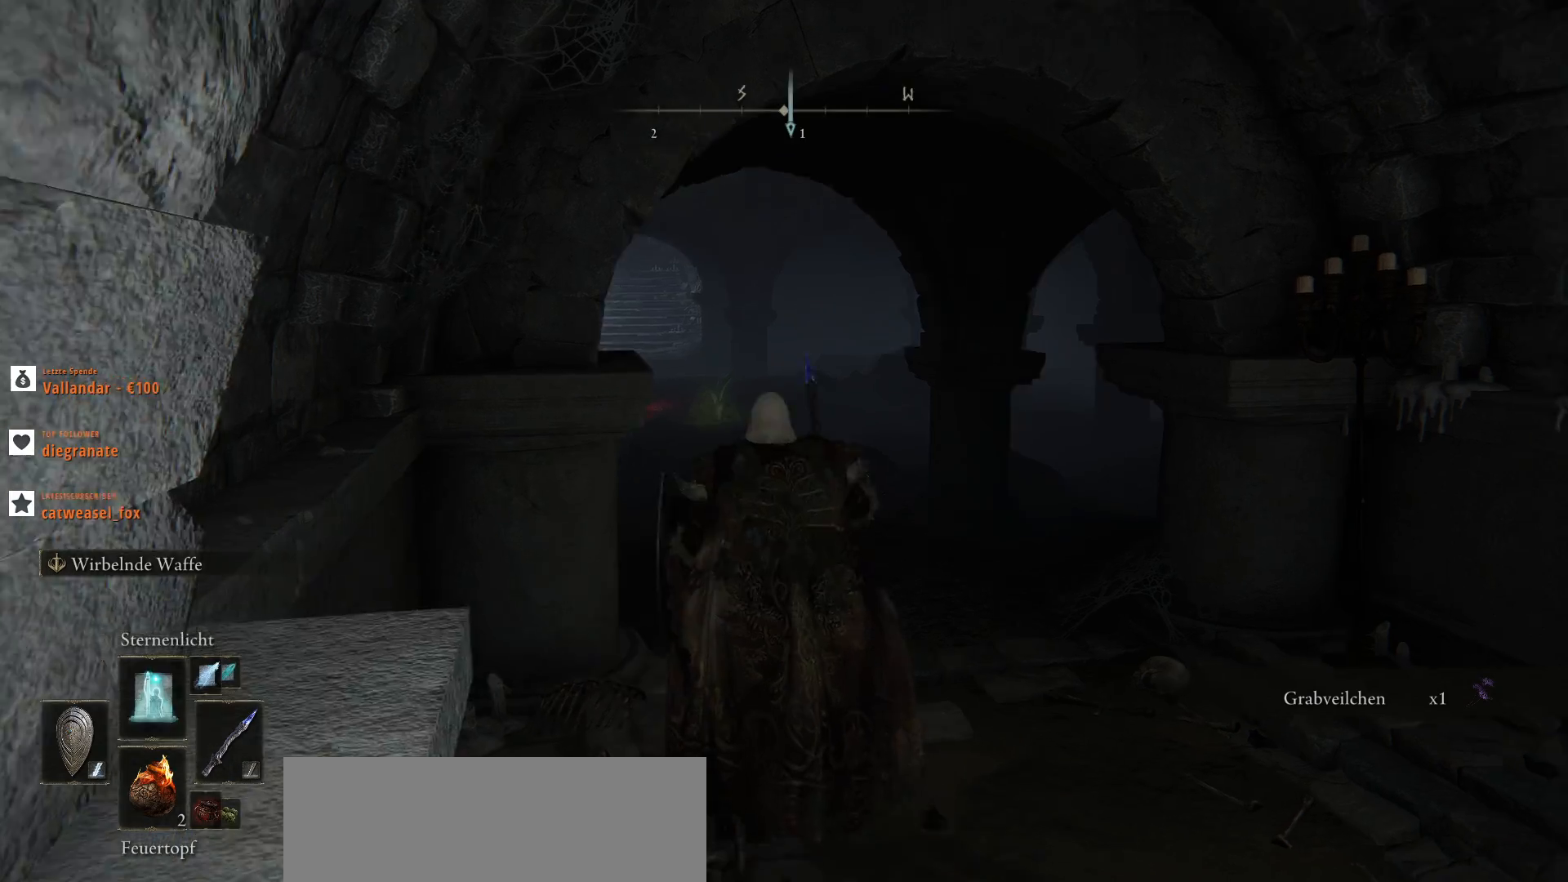
{"keys": ["1", "w"], "mouse": [], "events": [[233, "1", "down"], [367, "1", "up"], [500, "1", "down"]]}
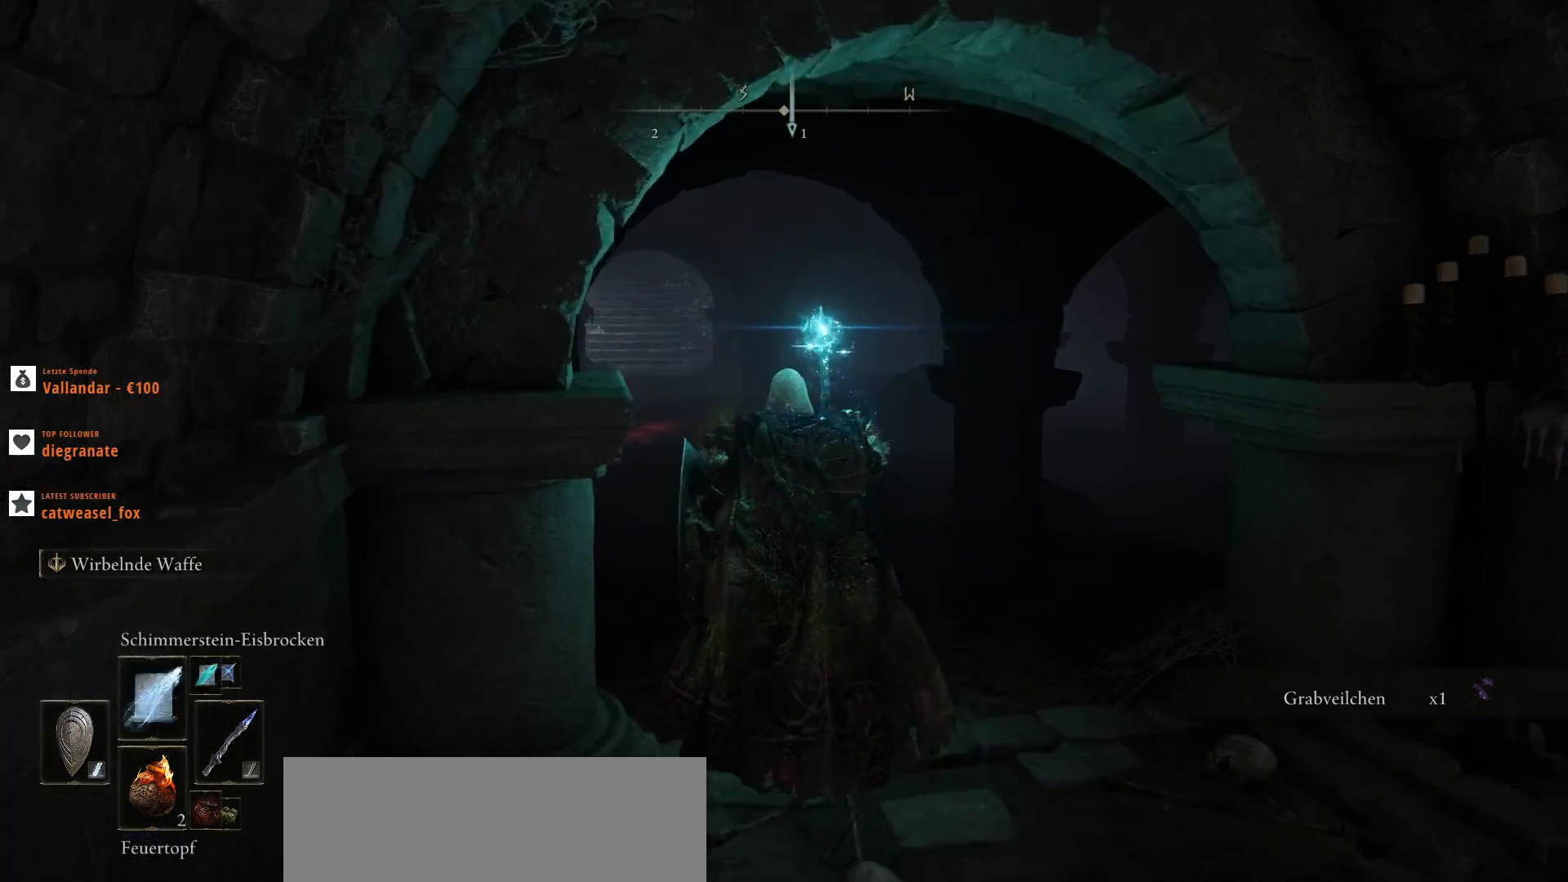
{"keys": ["w"], "mouse": [], "events": [[100, "1", "up"]]}
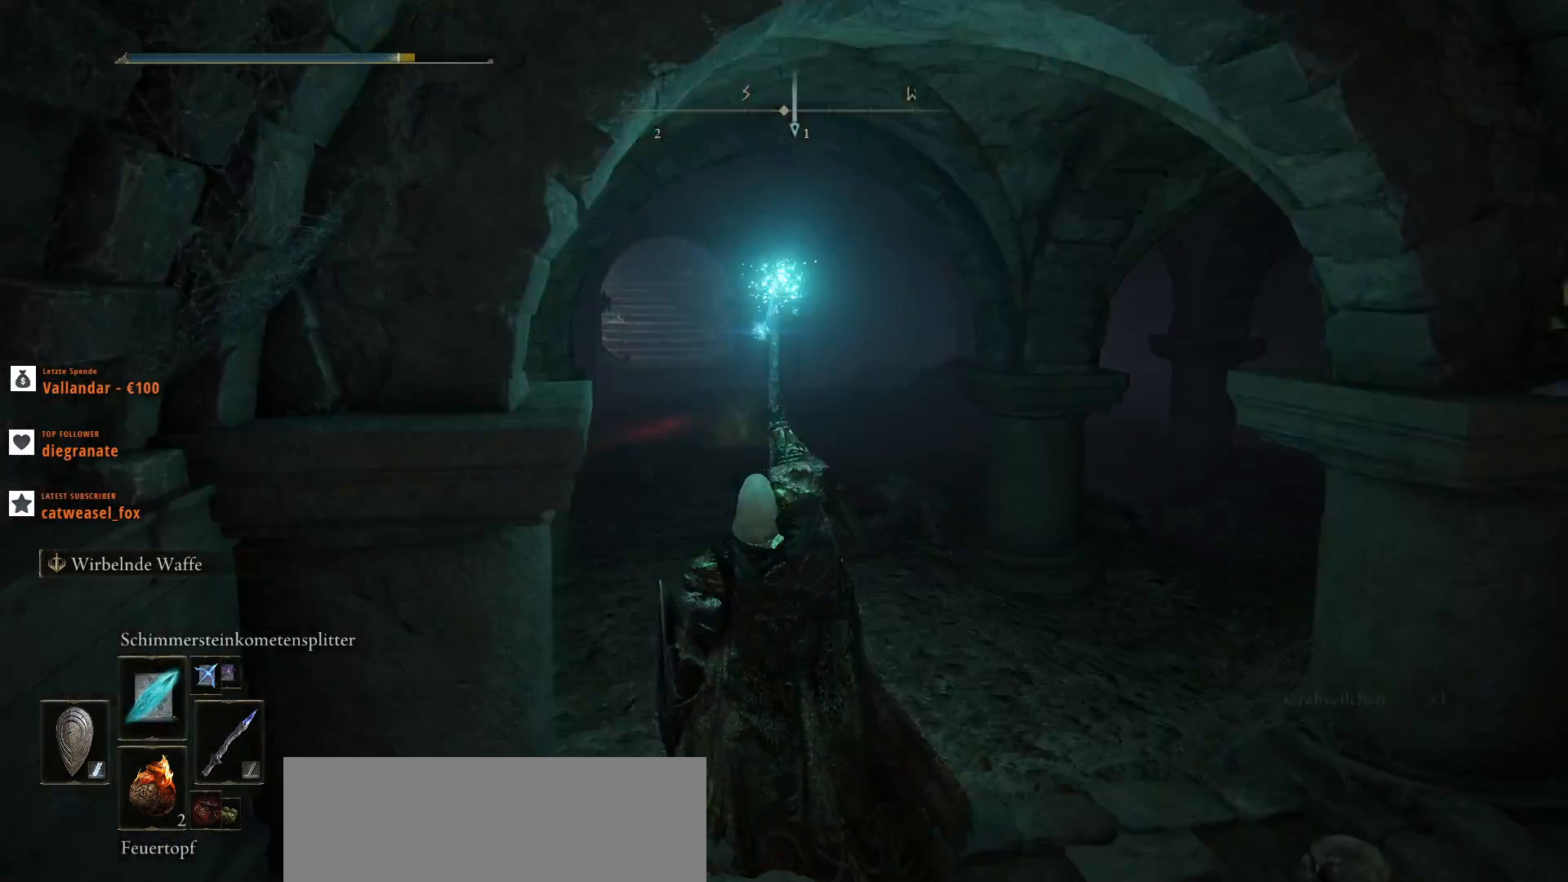
{"keys": ["w"], "mouse": [], "events": [[67, "x", "down"], [200, "x", "up"]]}
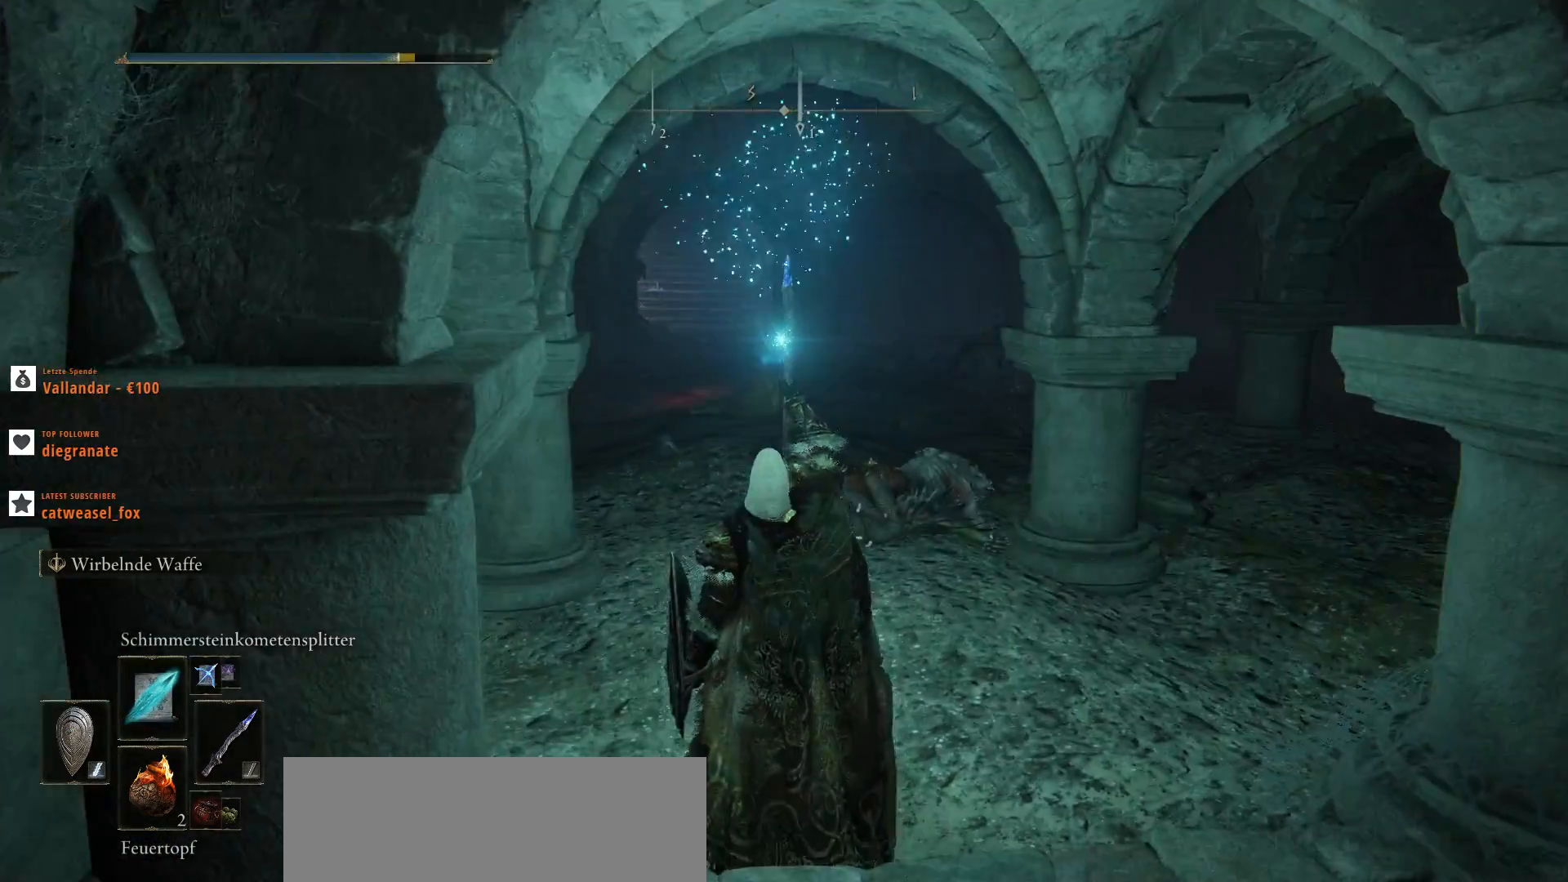
{"keys": ["w"], "mouse": [], "events": []}
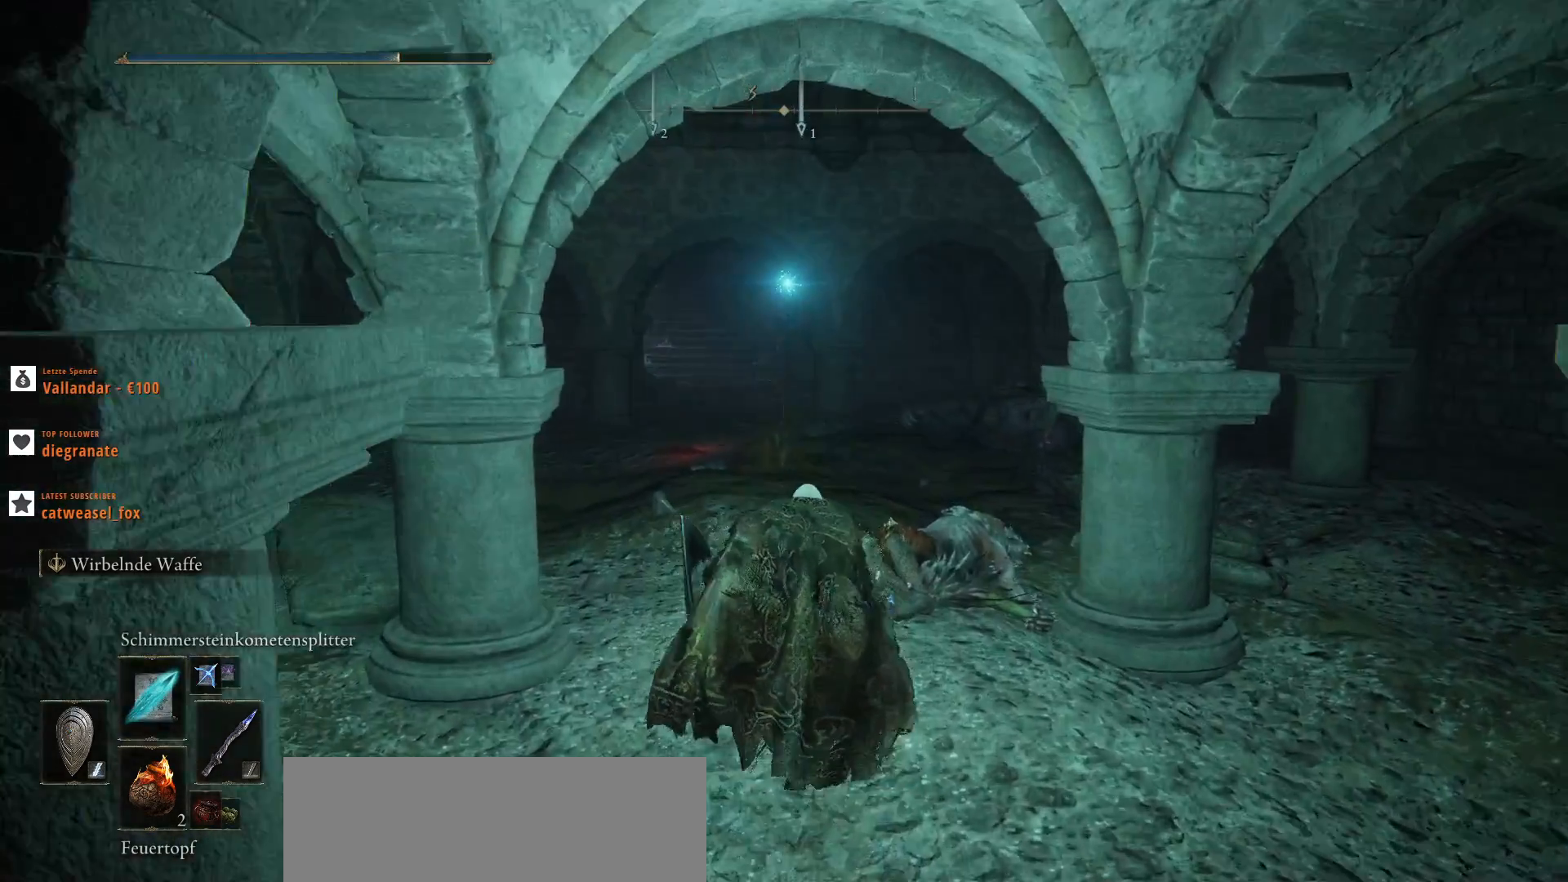
{"keys": ["w"], "mouse": [], "events": []}
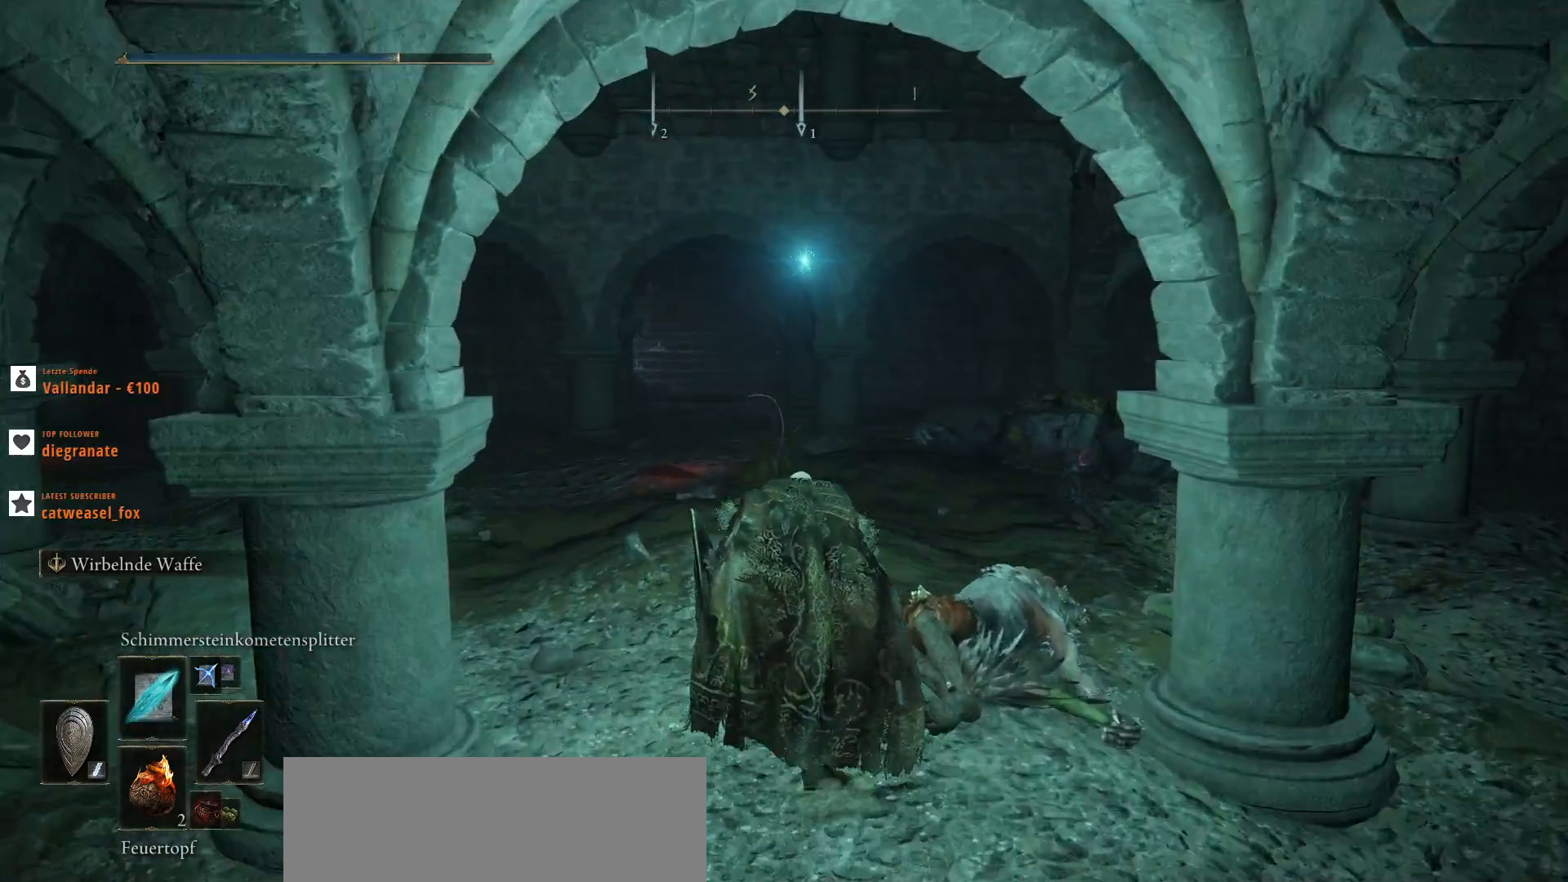
{"keys": ["w"], "mouse": [], "events": []}
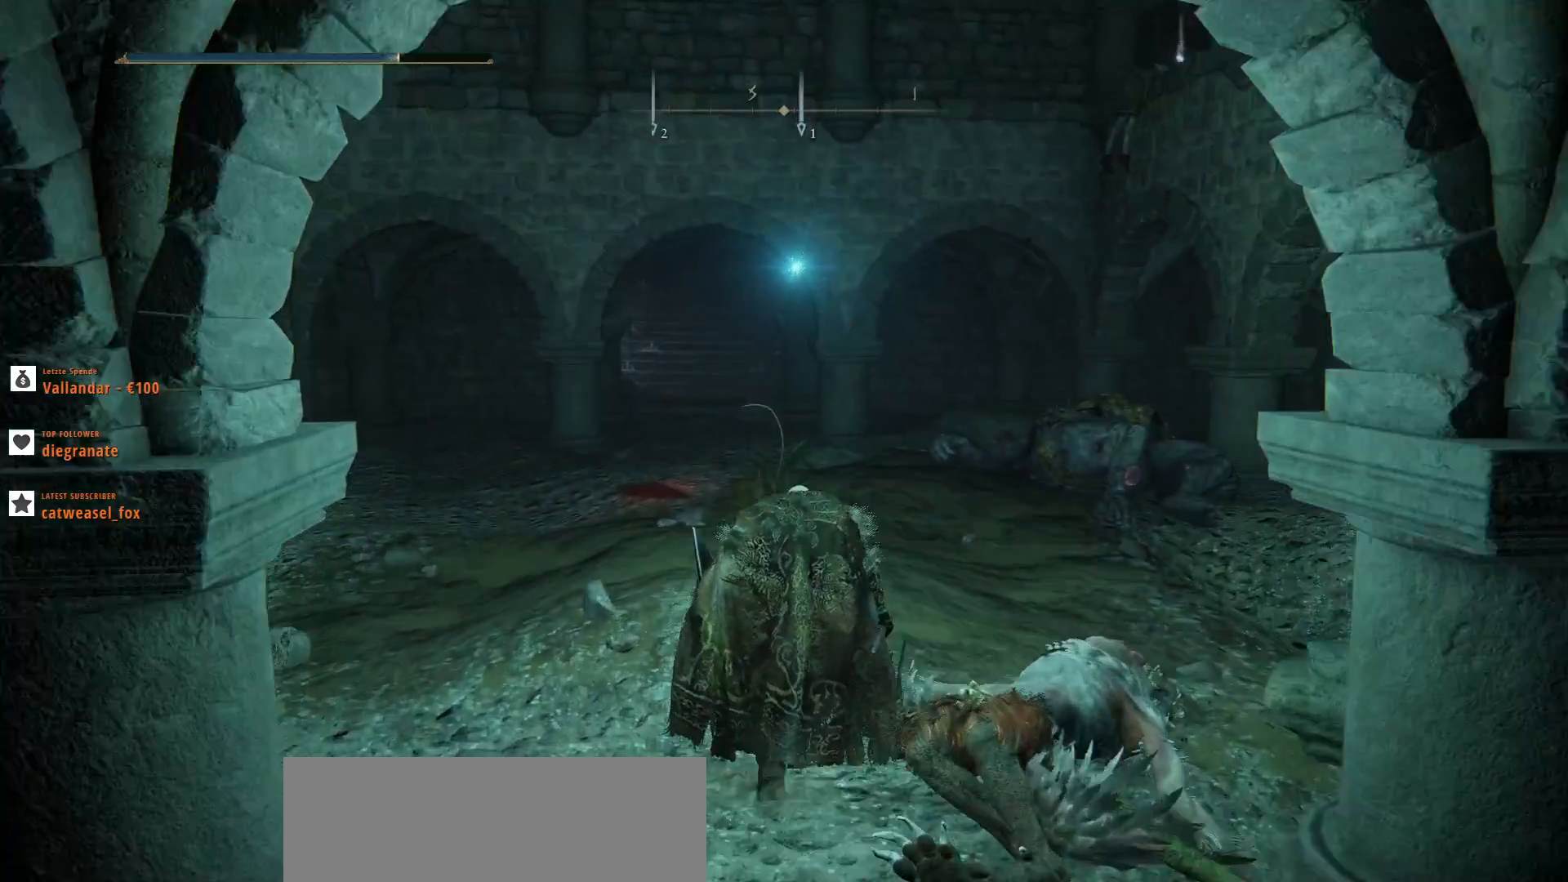
{"keys": ["w"], "mouse": [], "events": []}
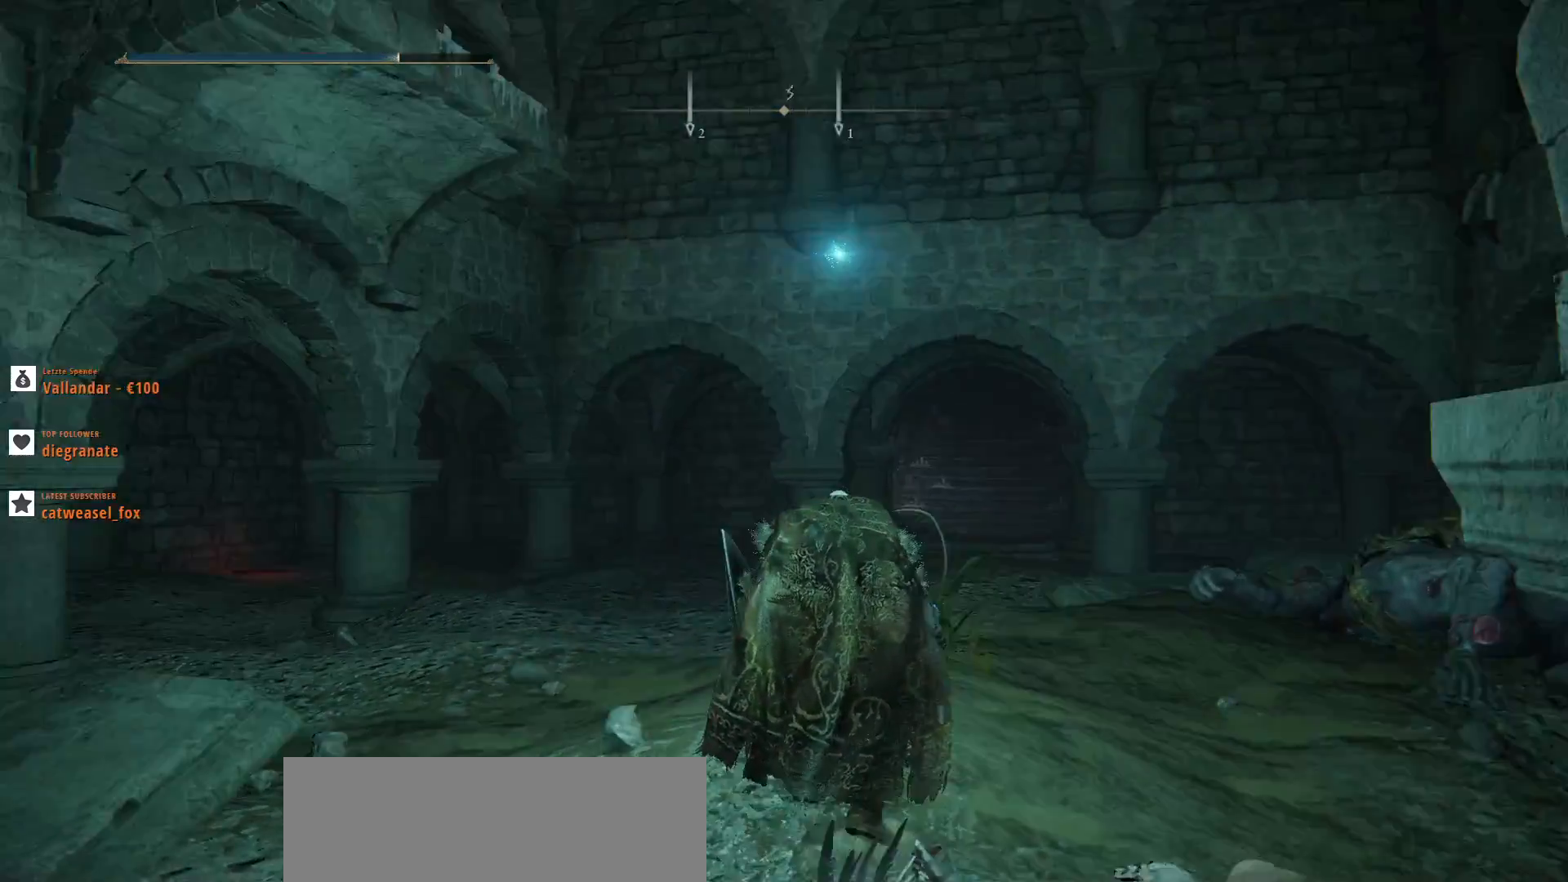
{"keys": ["w"], "mouse": [], "events": []}
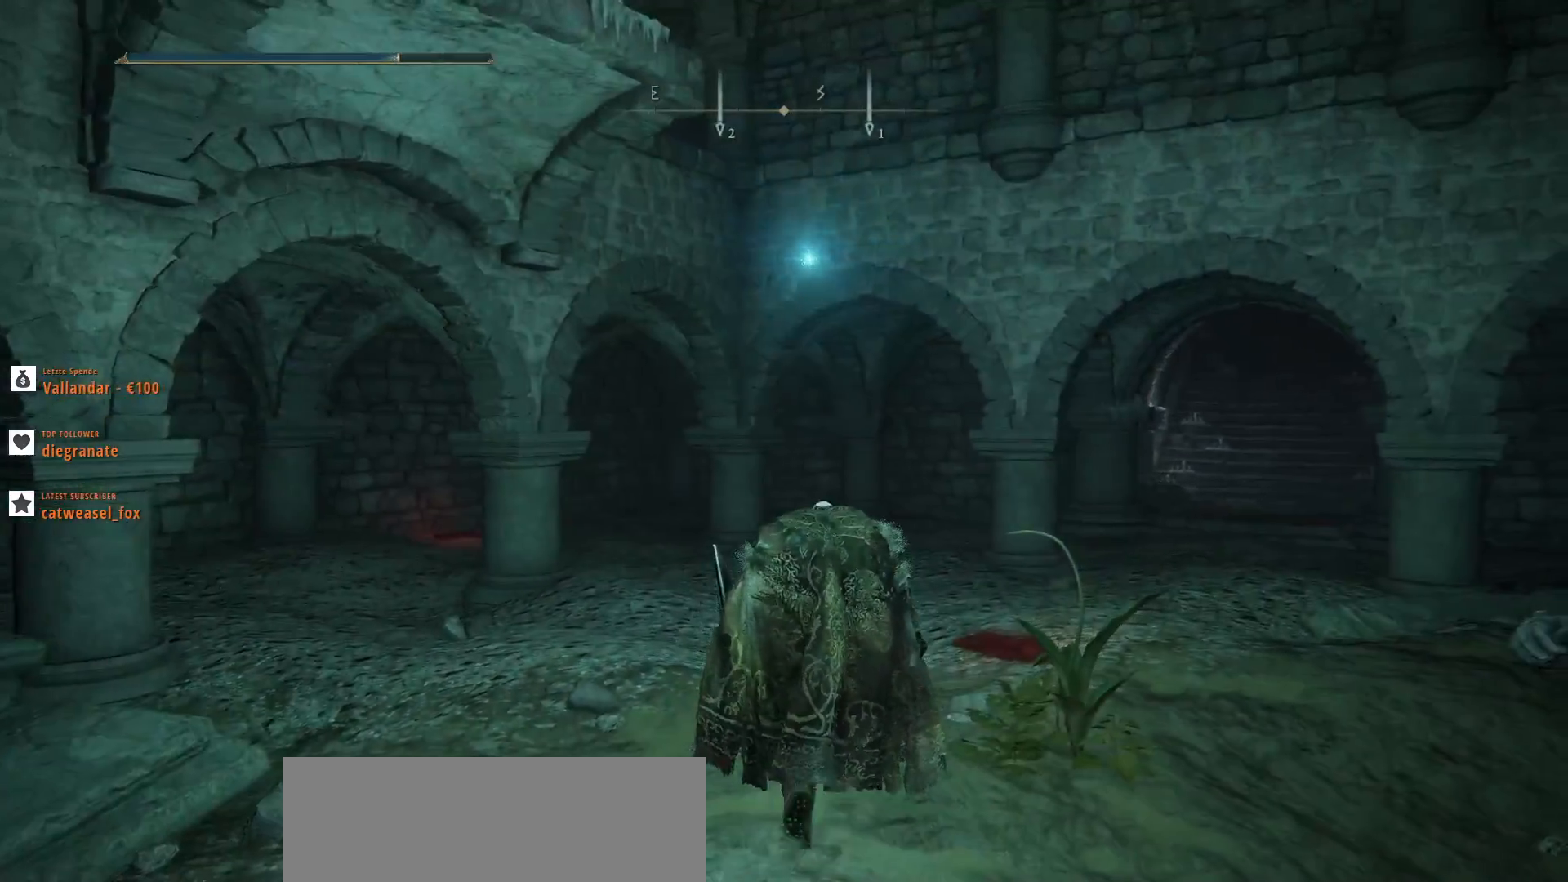
{"keys": ["d", "w"], "mouse": [], "events": [[500, "d", "down"]]}
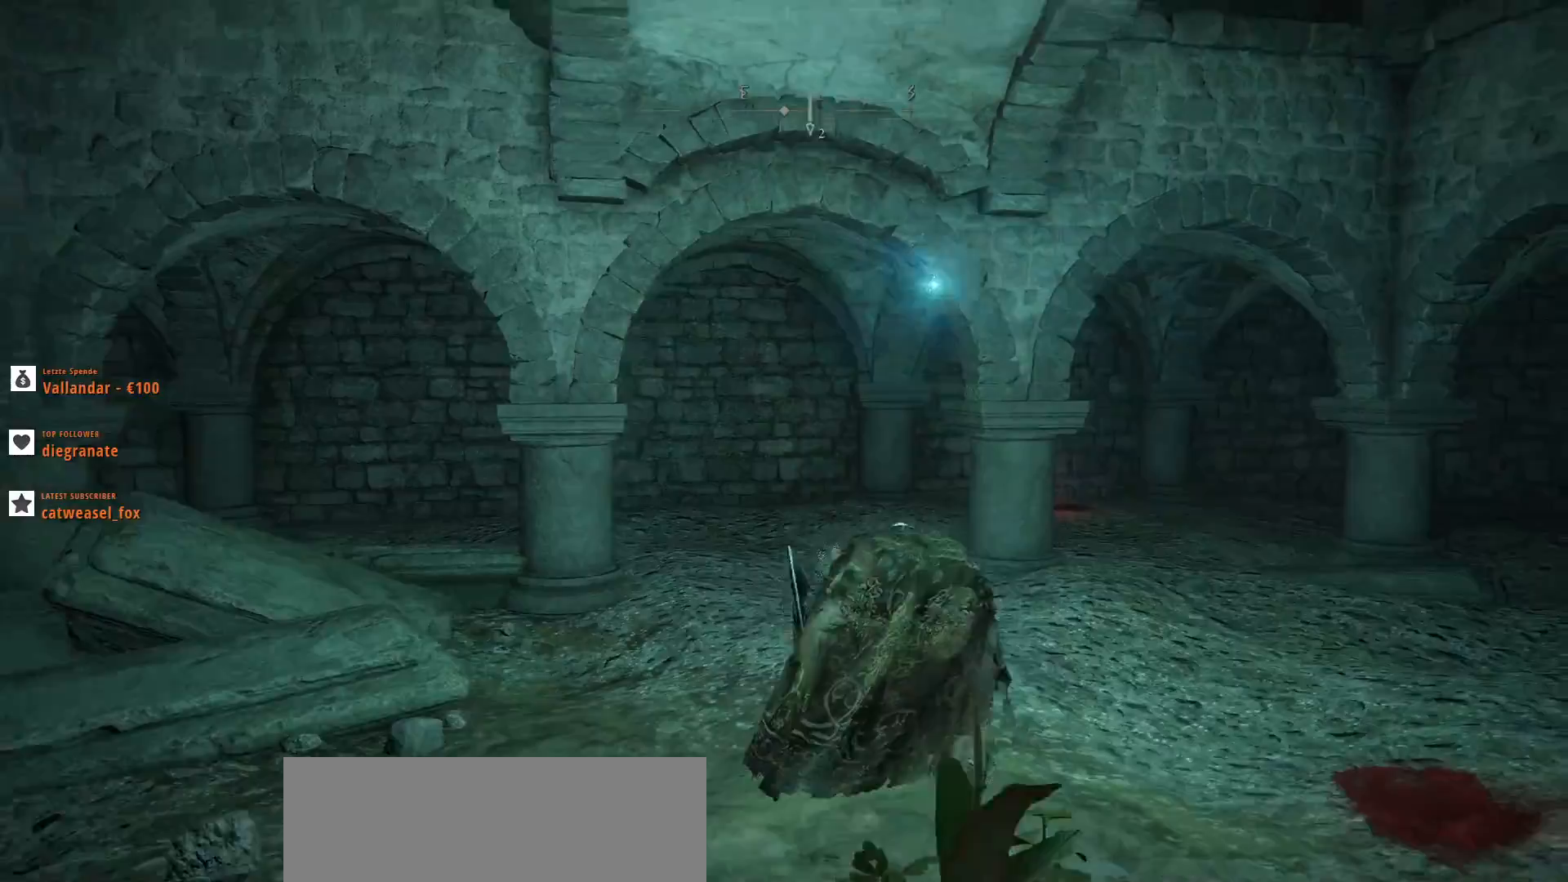
{"keys": ["w"], "mouse": [], "events": [[167, "d", "up"]]}
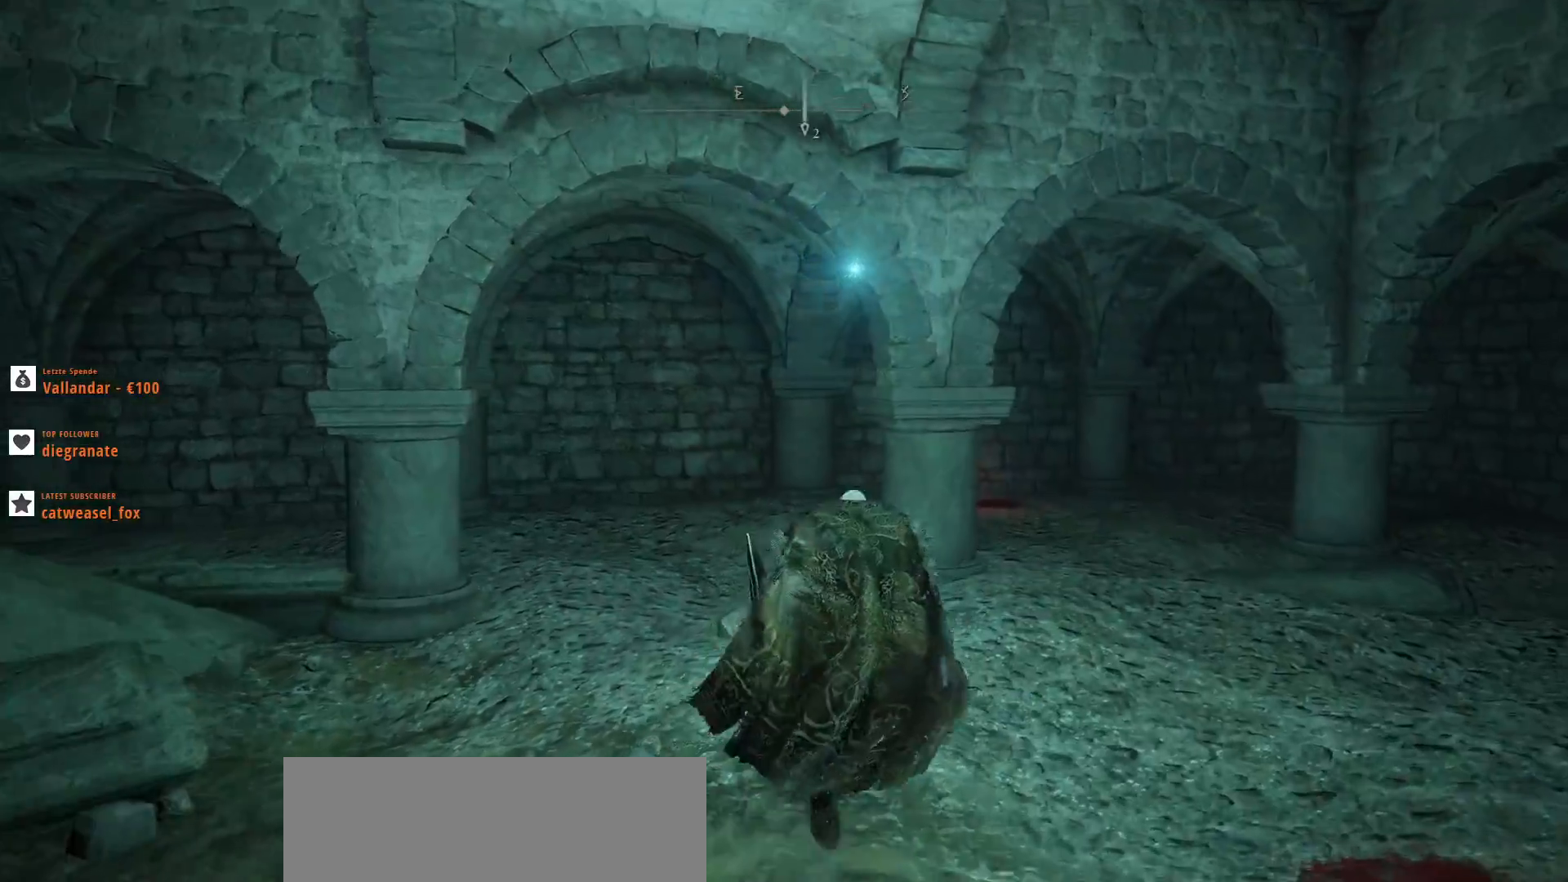
{"keys": ["w"], "mouse": [], "events": [[233, "d", "down"], [333, "d", "up"]]}
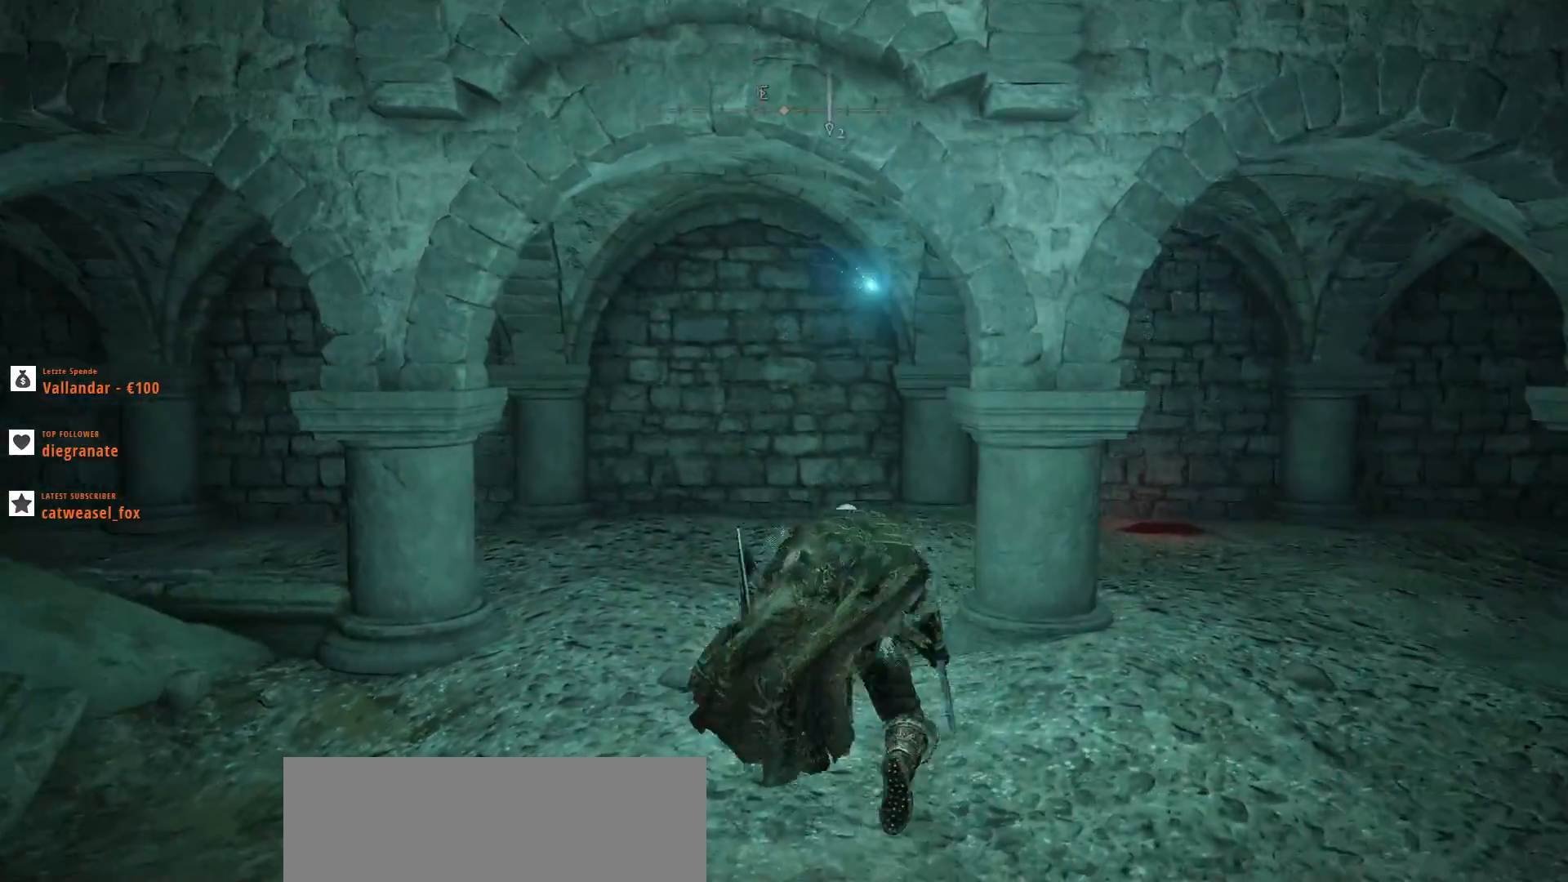
{"keys": ["w"], "mouse": [], "events": []}
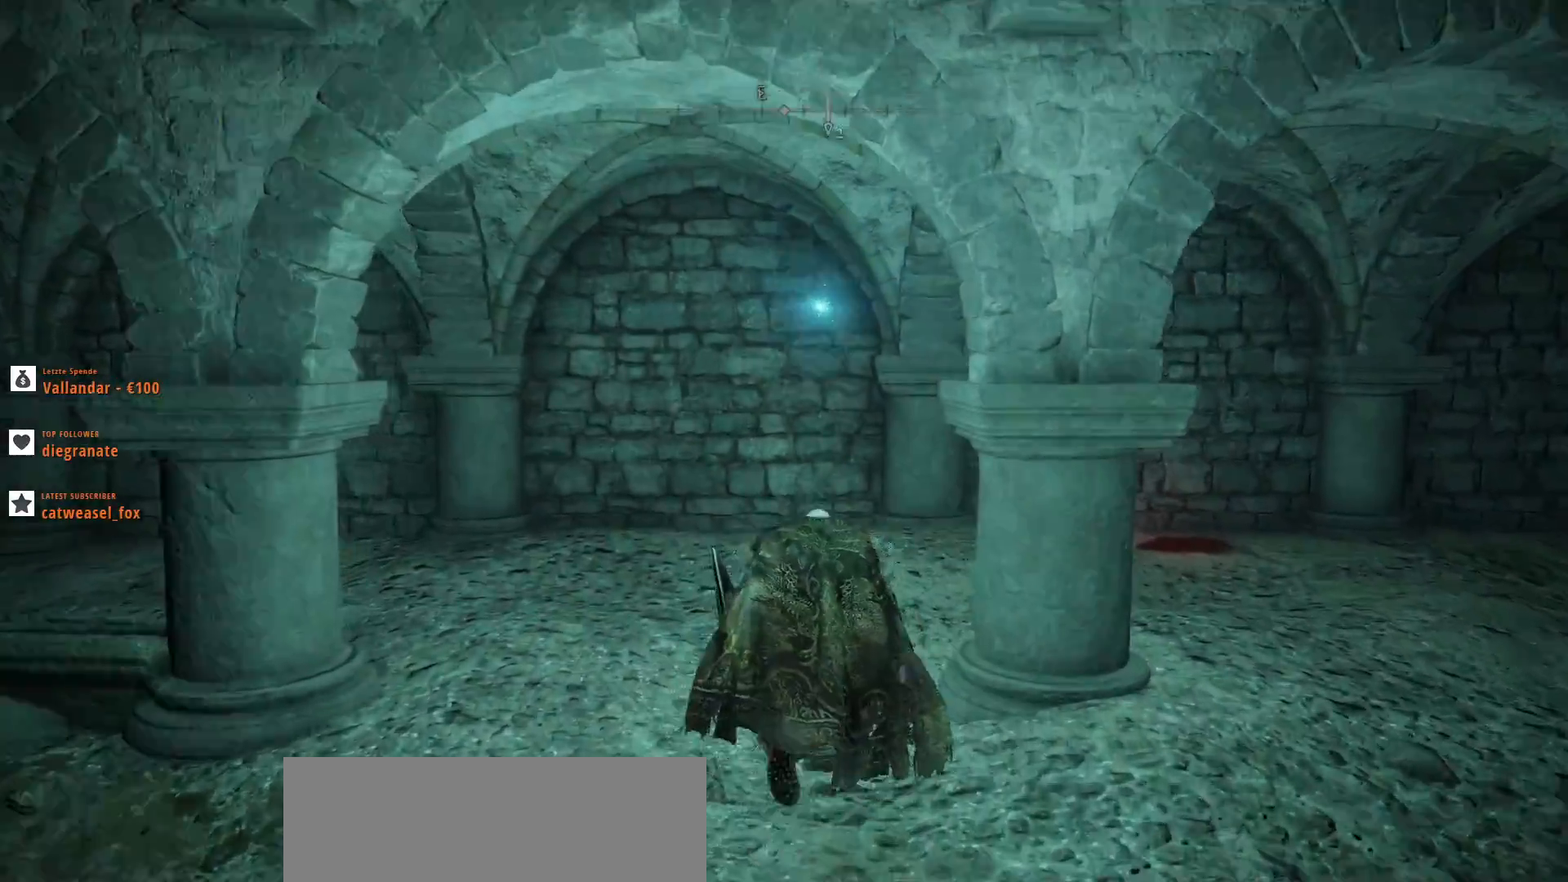
{"keys": ["d", "w"], "mouse": [], "events": [[67, "d", "down"]]}
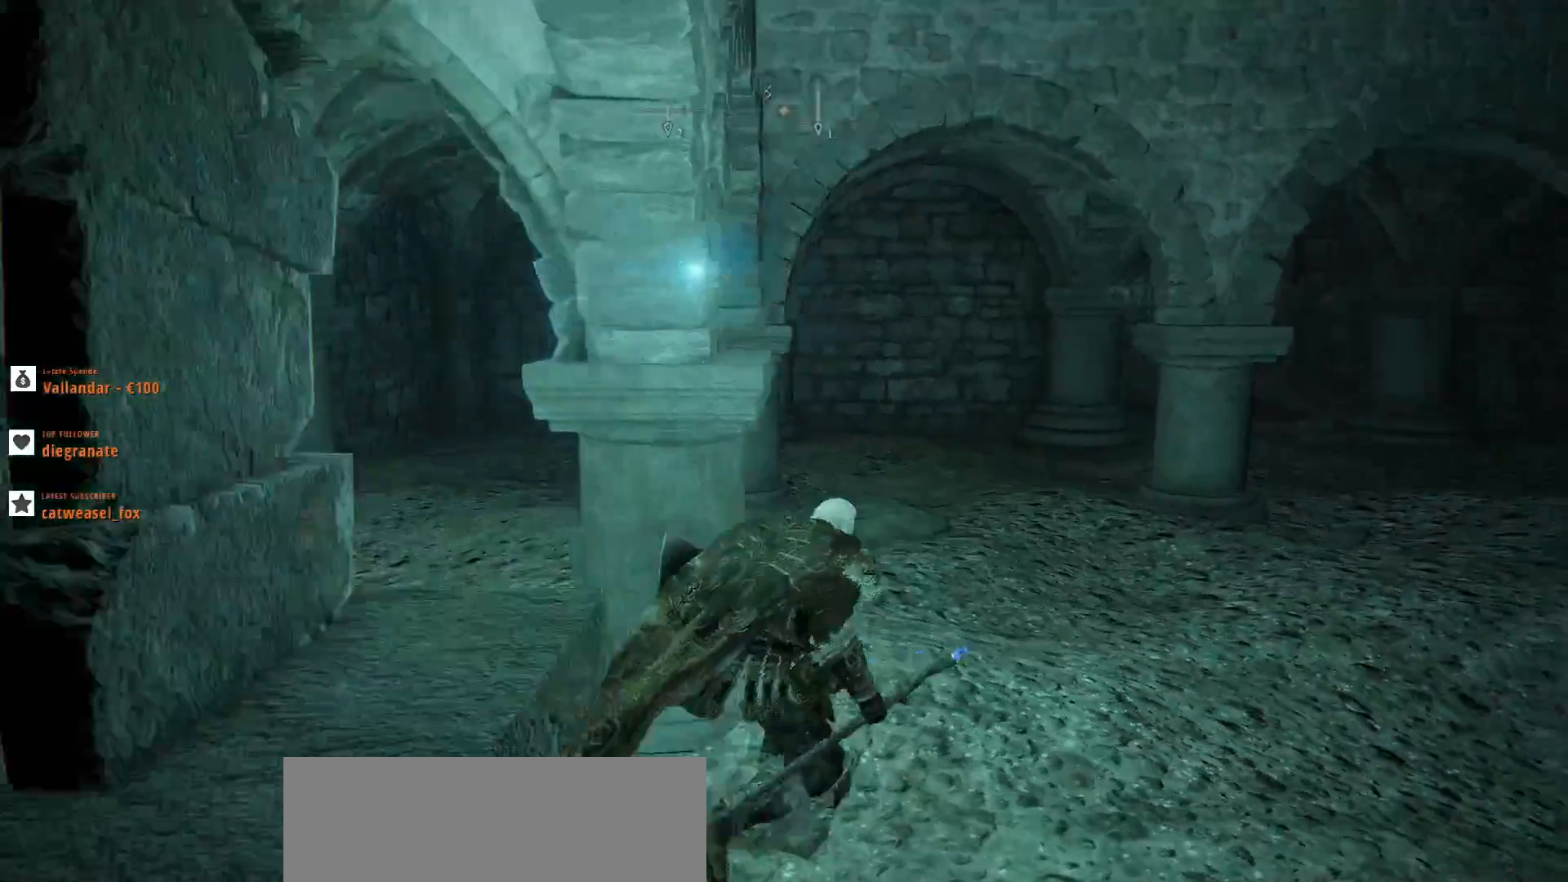
{"keys": ["shift_l", "w"], "mouse": [], "events": [[167, "shift_l", "down"], [267, "d", "up"]]}
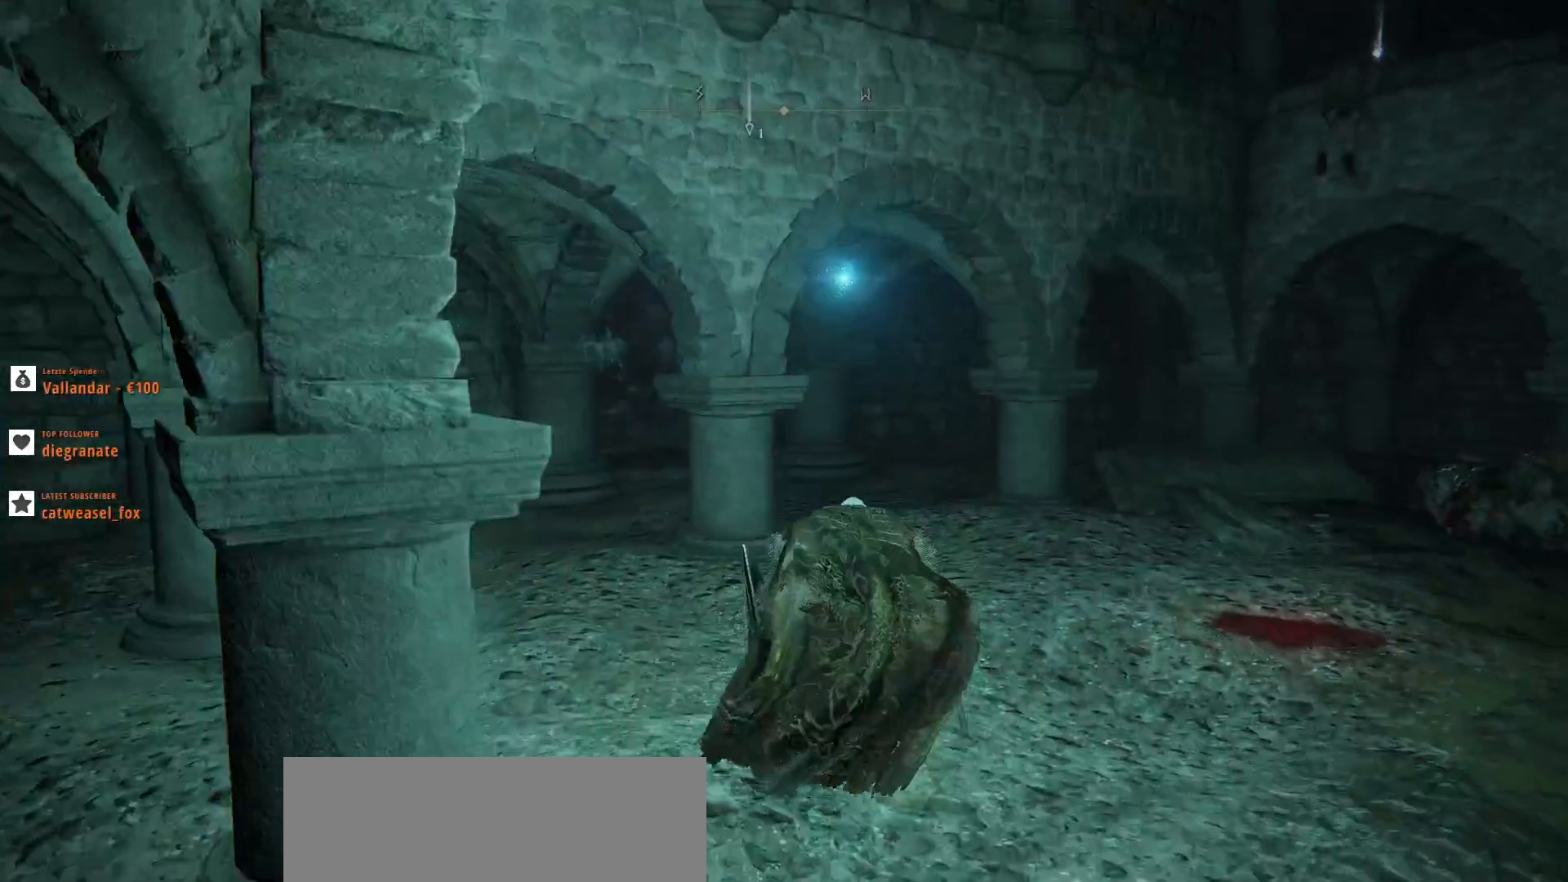
{"keys": ["shift_l", "w"], "mouse": [], "events": []}
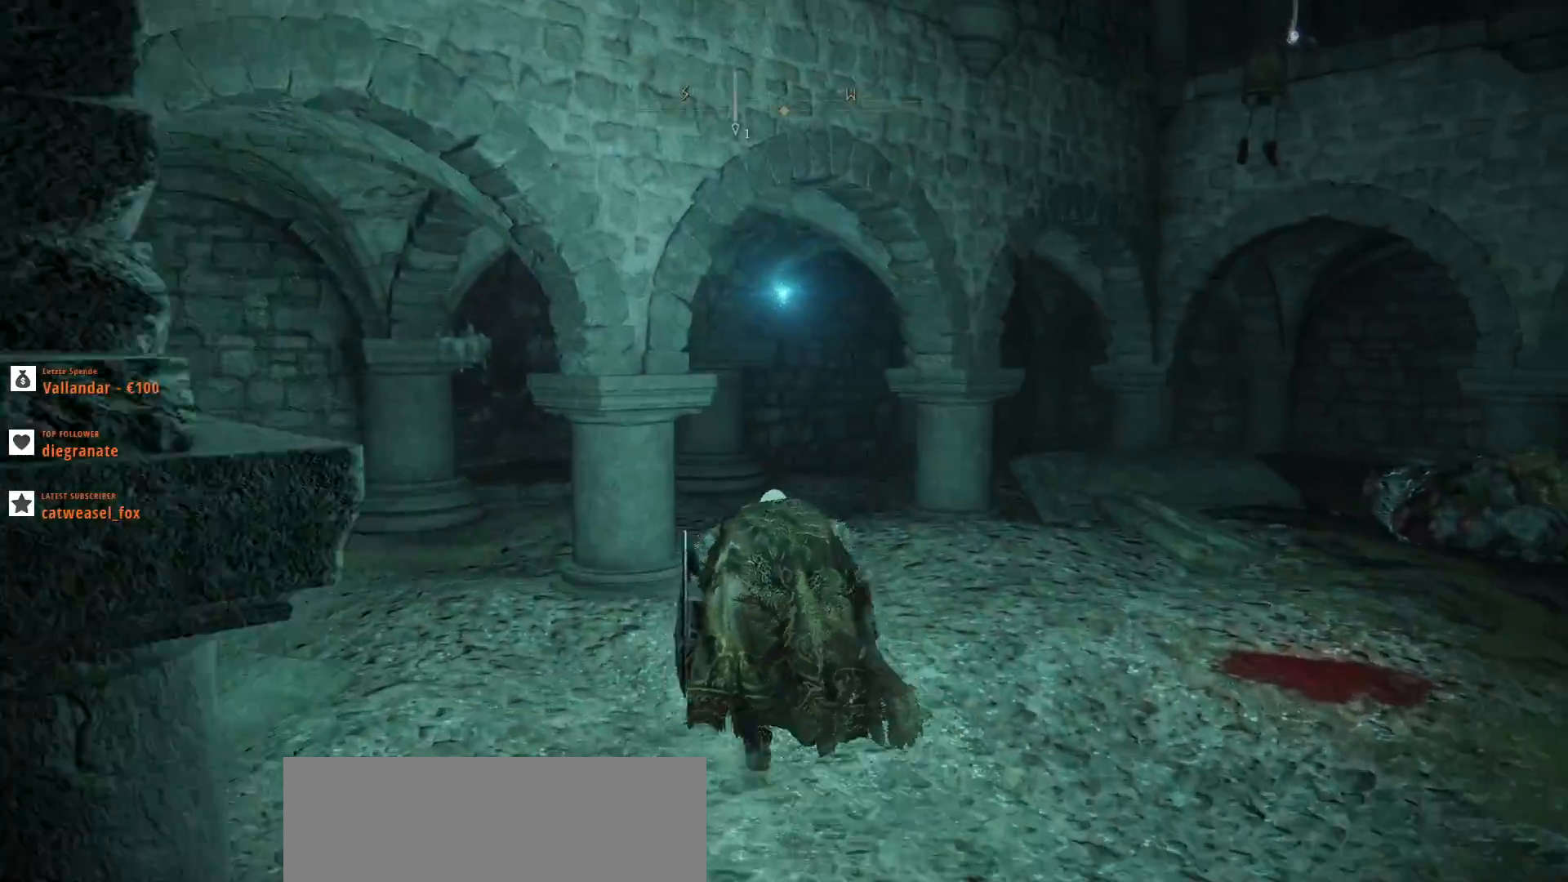
{"keys": ["shift_l", "w"], "mouse": [], "events": []}
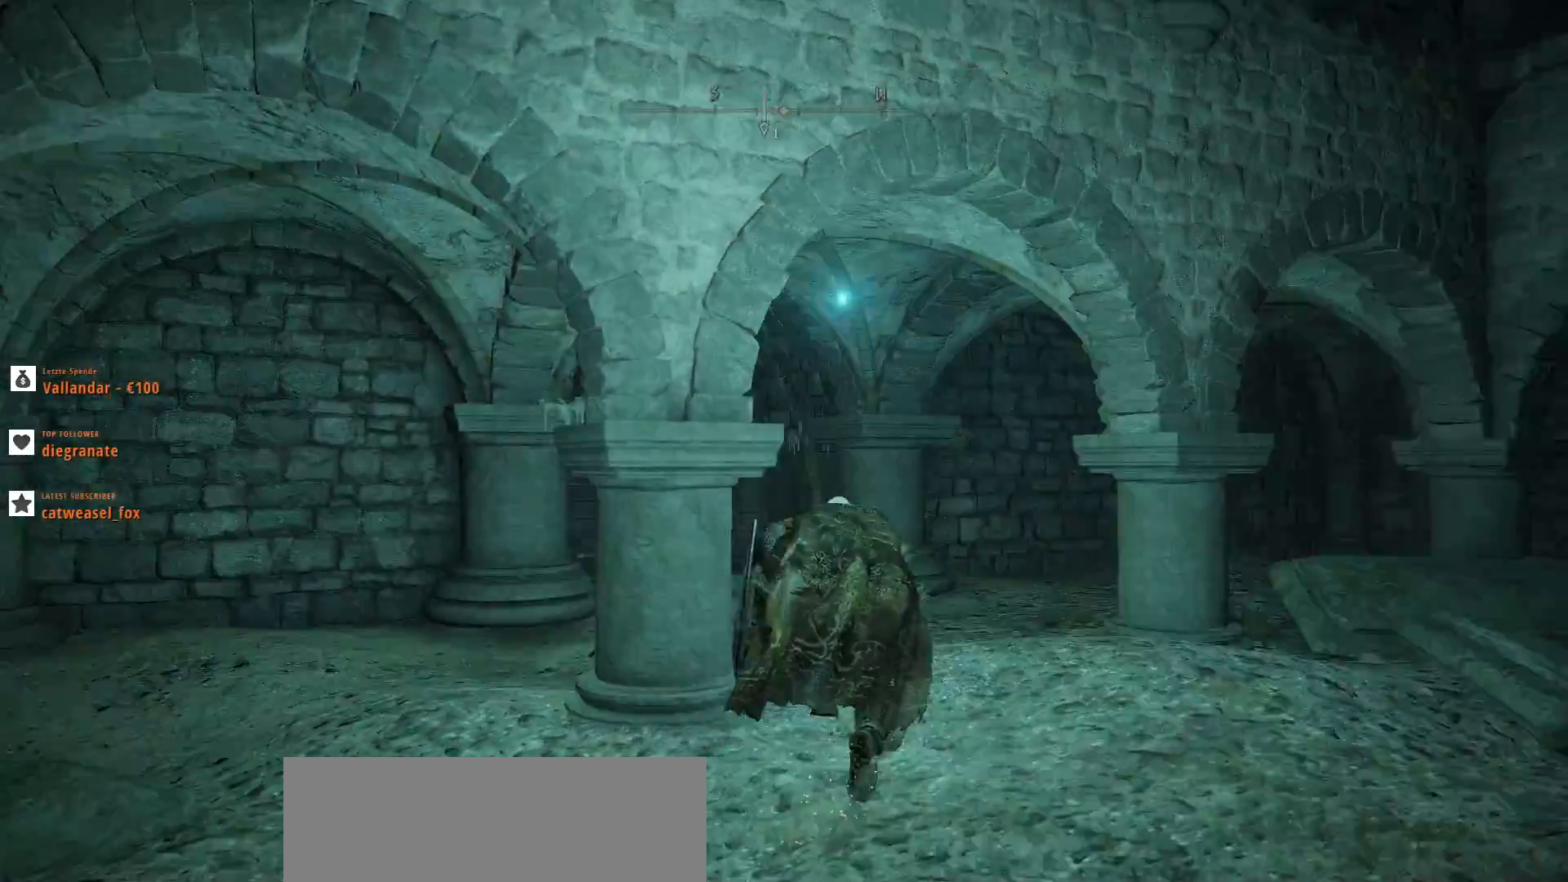
{"keys": ["shift_l", "w"], "mouse": [], "events": []}
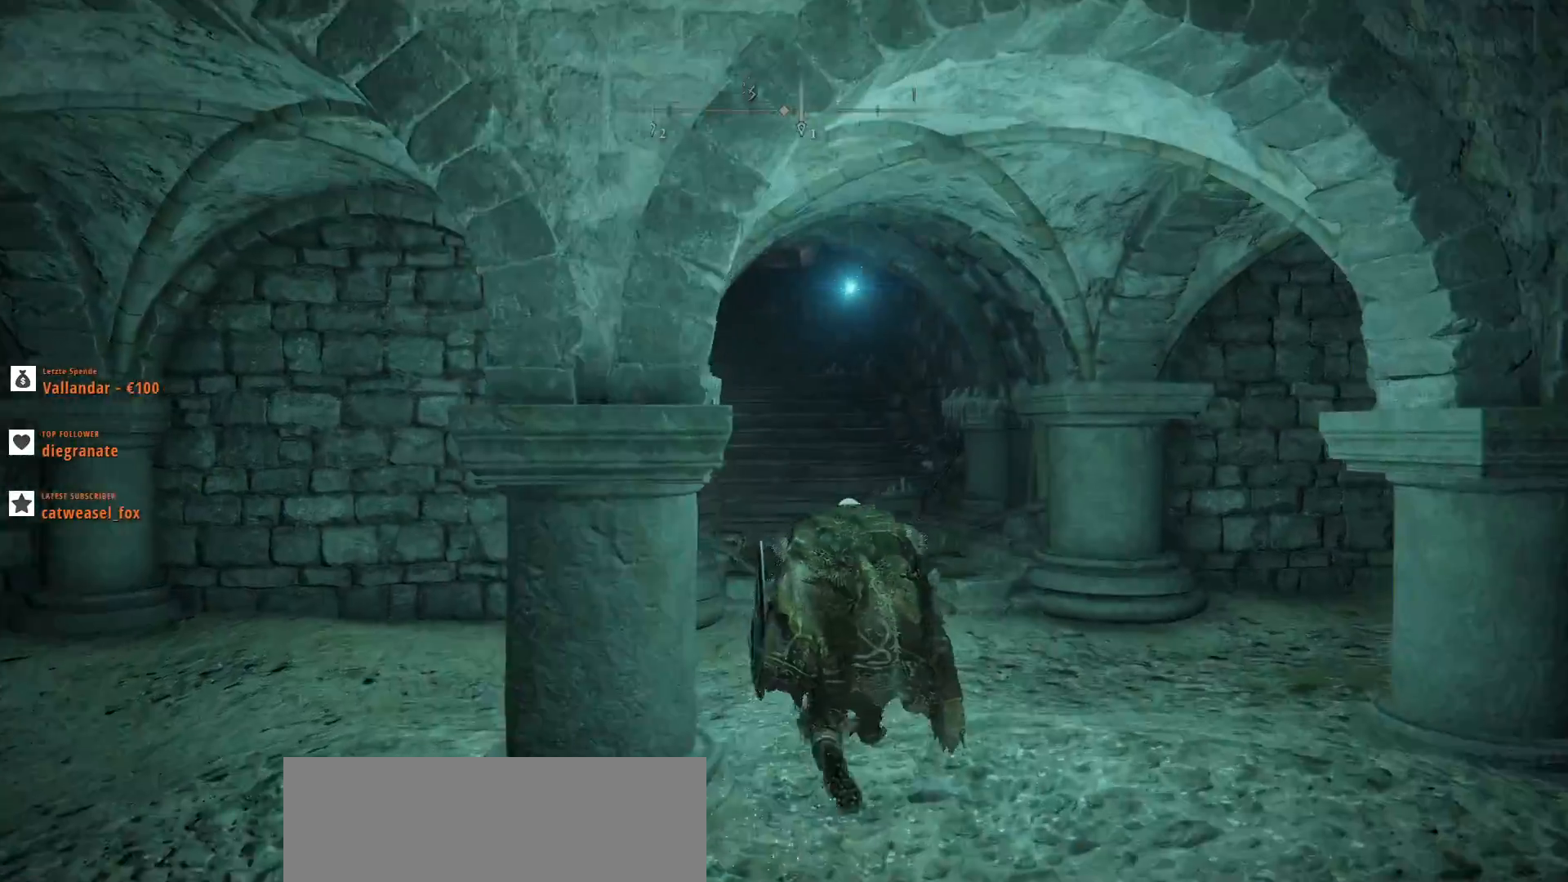
{"keys": ["shift_l", "w"], "mouse": [], "events": []}
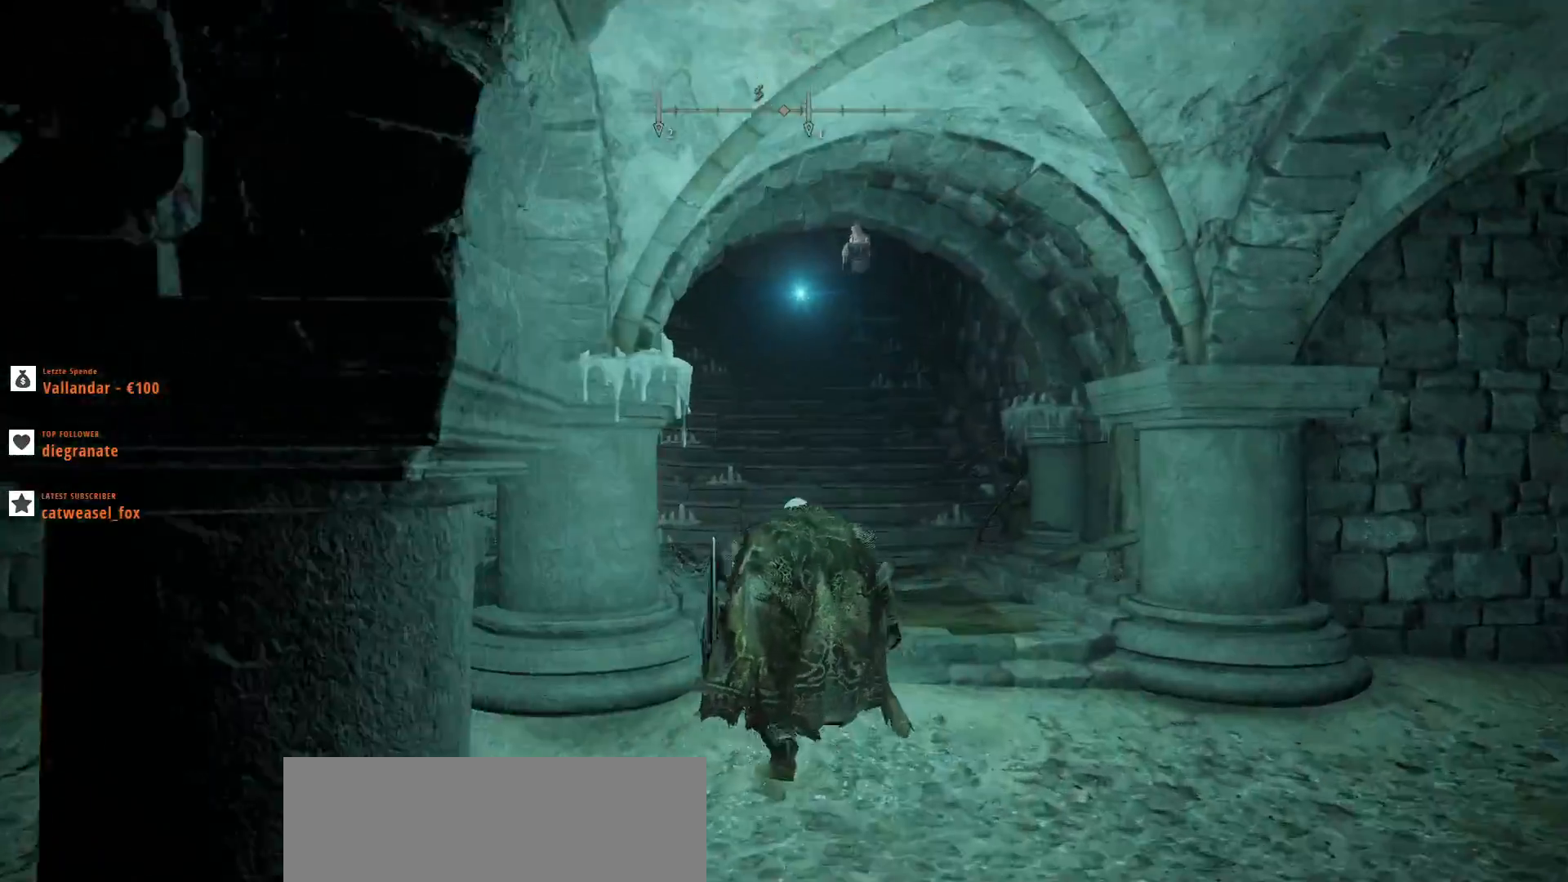
{"keys": ["shift_l", "w"], "mouse": [], "events": []}